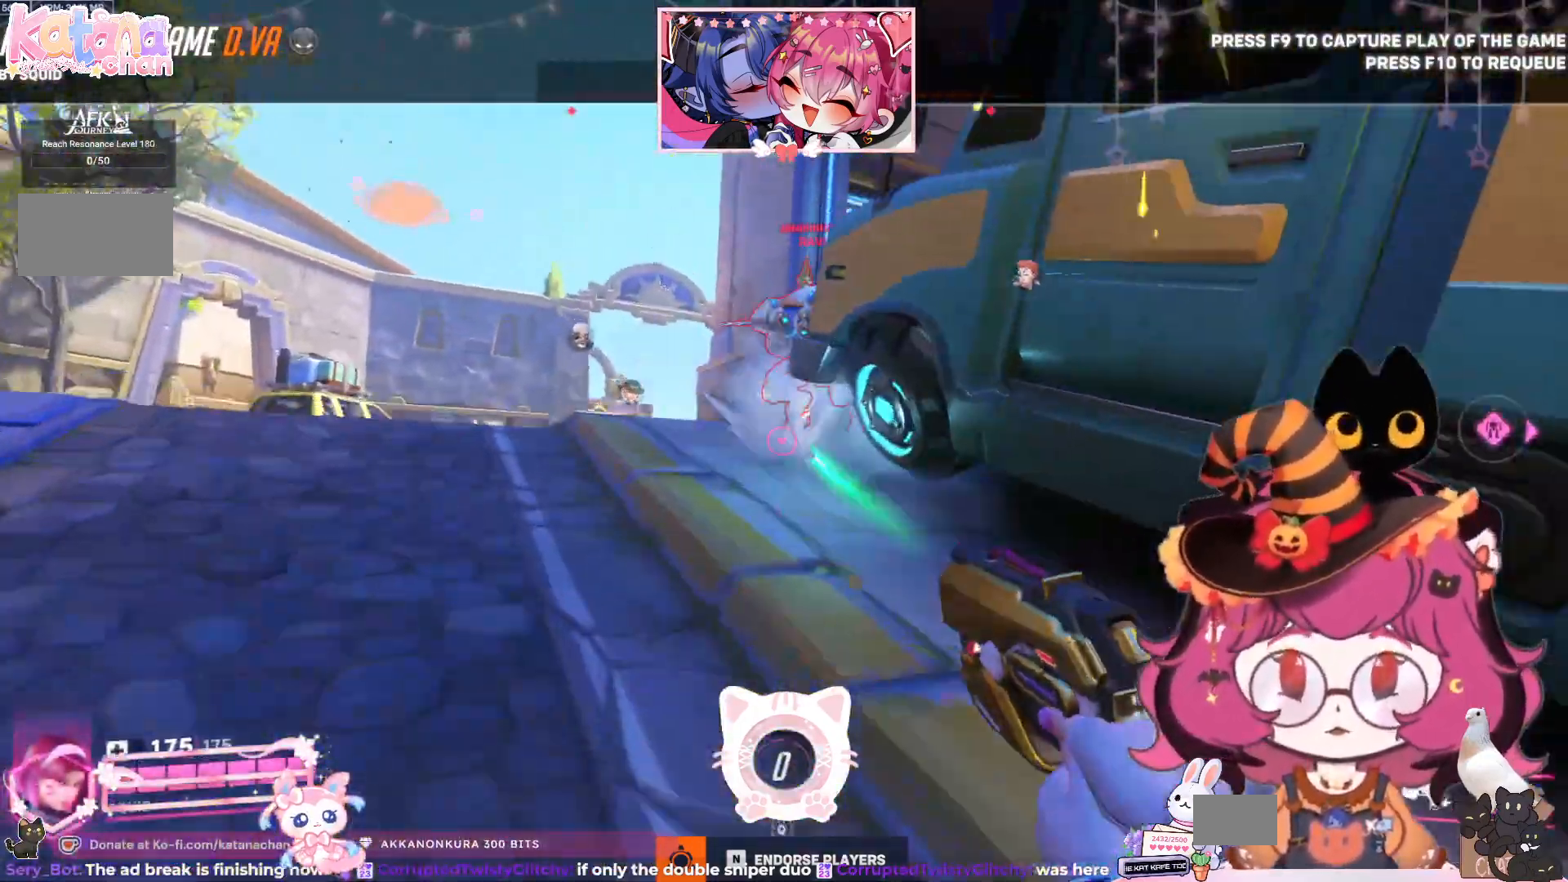
Gameplay with keyboard and mouse; each line is a JSON object with the keys and mouse buttons held at the frame after it. "events" lists presses ("down") and releases ("up") of "a", "ctrl", "d", "e", "q", "s", "shift", "space", "w", "mouse_left", "mouse_wheel", "mouse_right", "mouse_mb4" and "mouse_mb5" between this image and that frame as [ms after this image, input, new state], when the widget could be followed in between. "mouse_left", "mouse_wheel", "mouse_right", "mouse_mb4", "mouse_mb5" = the "left", "wheel", "right", "mb4", "mb5" buttons of the "mouse" list. No other keys are recorded. "wheel" means that the mouse wheel is clicked or scrolled. Mouse movement is not recorded.
{"keys": [], "mouse": []}
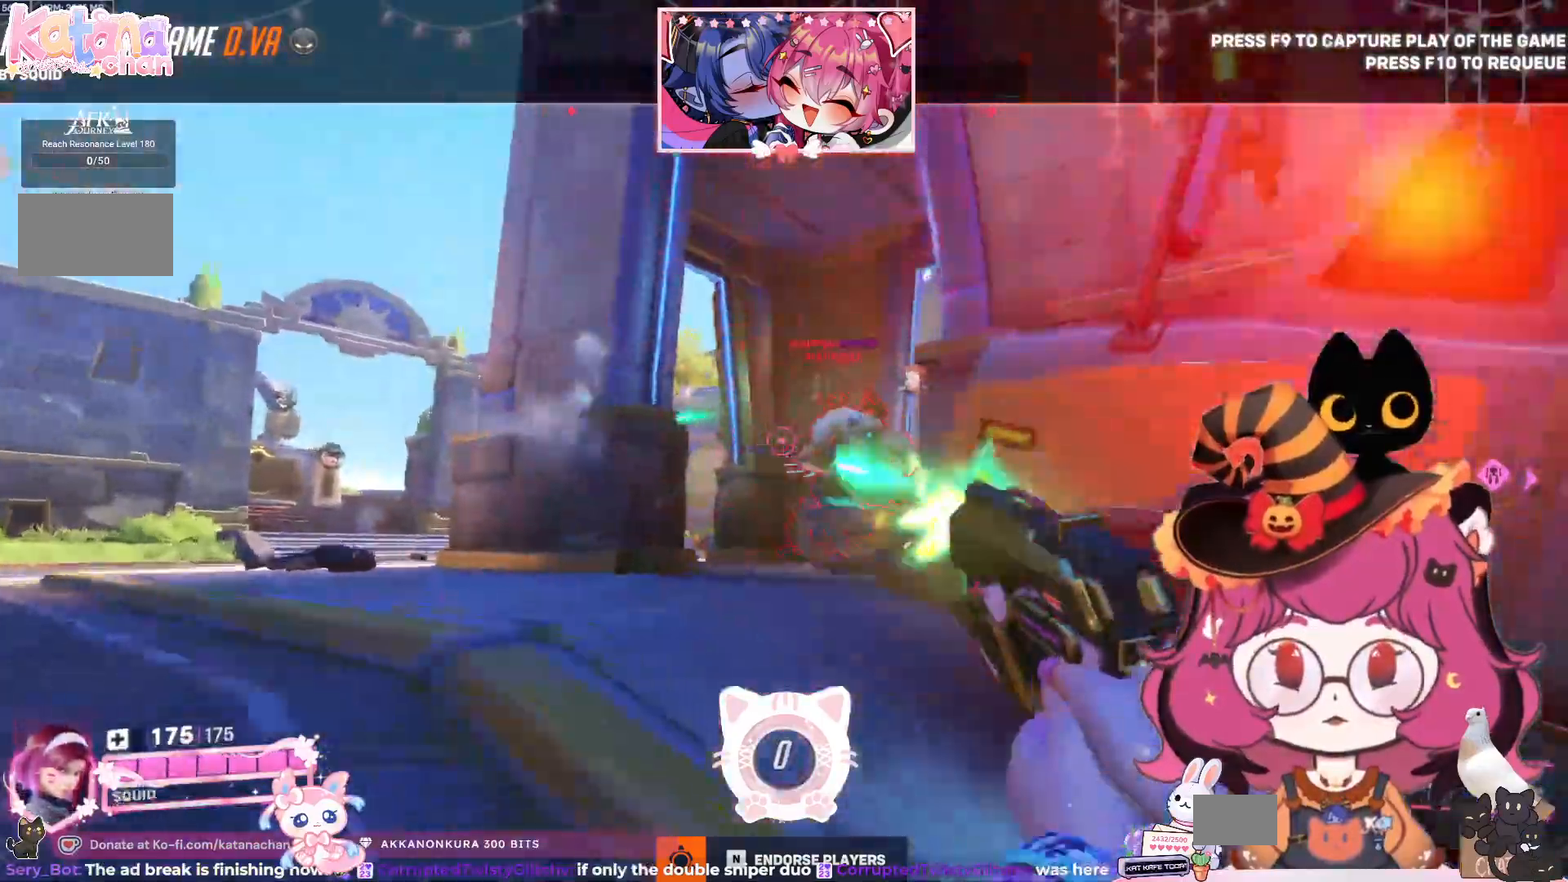
{"keys": [], "mouse": []}
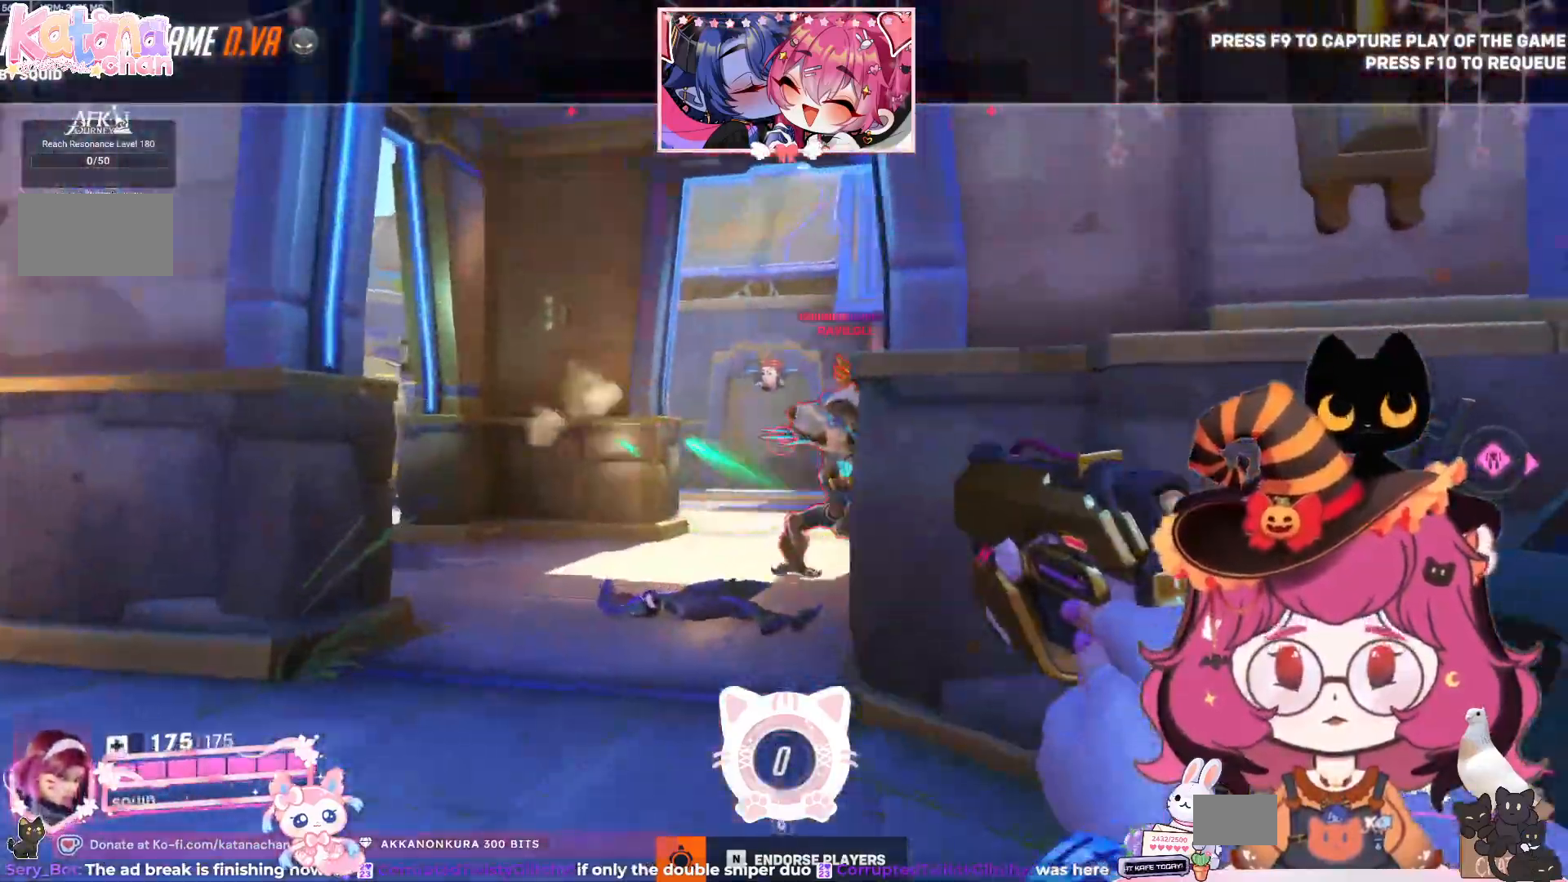
{"keys": [], "mouse": [], "events": []}
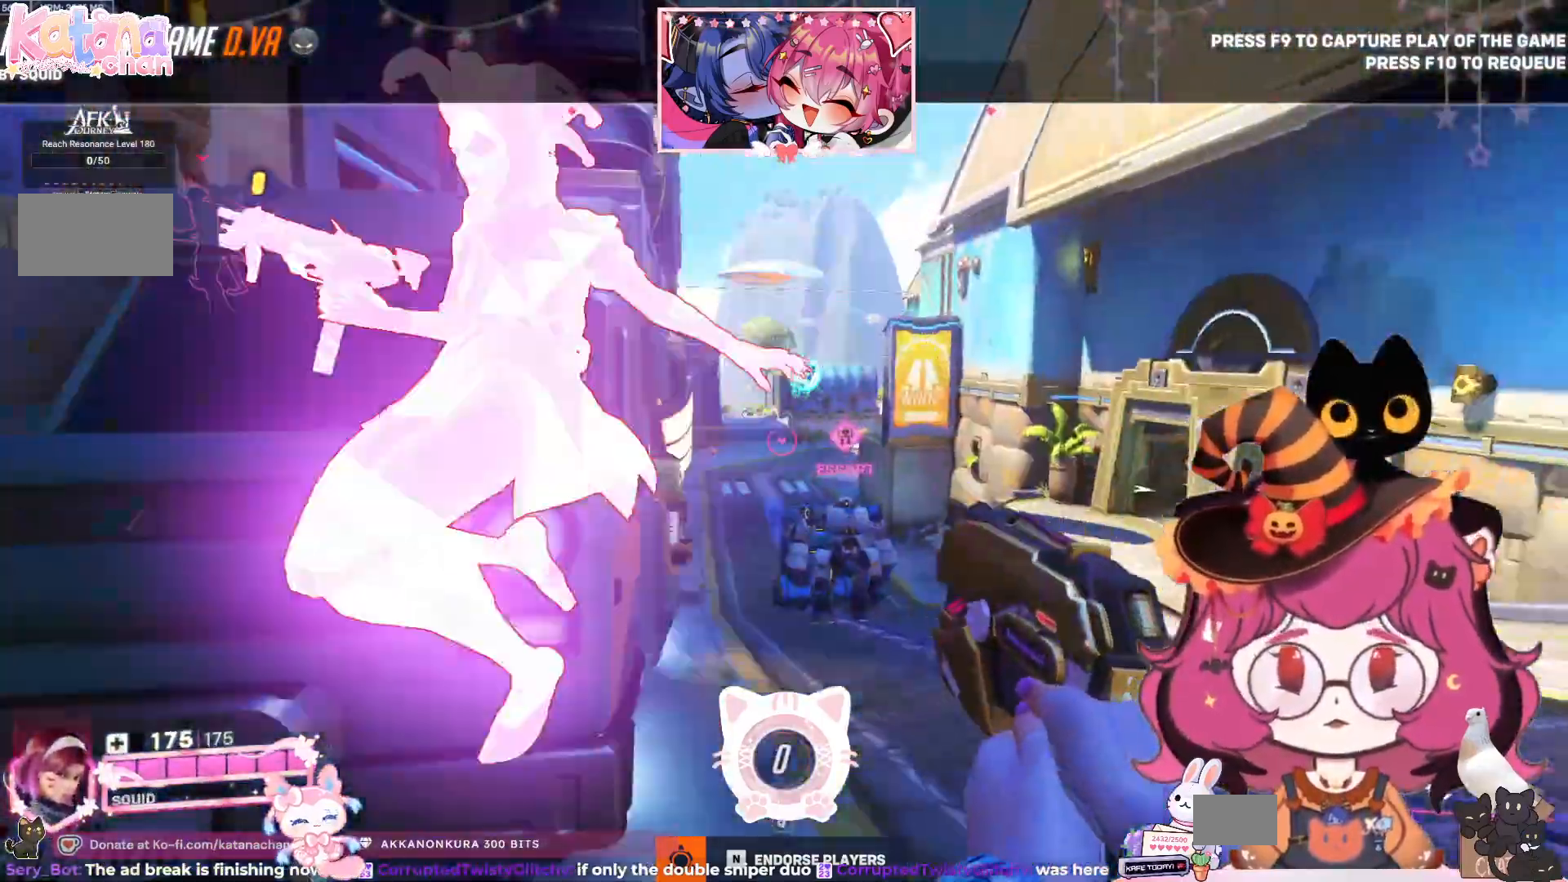
{"keys": [], "mouse": [], "events": []}
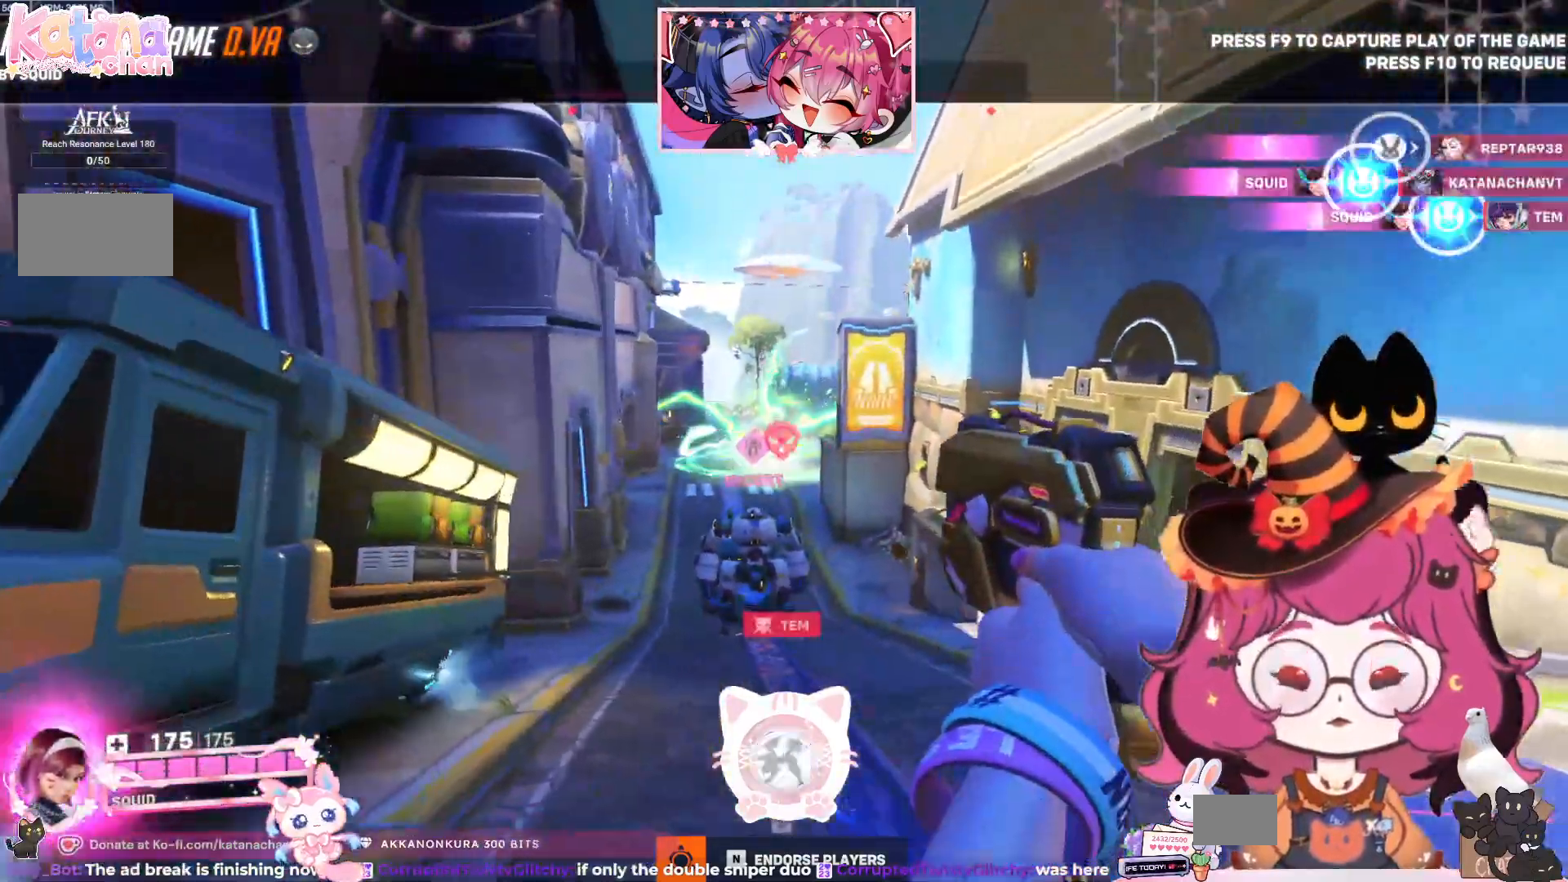
{"keys": [], "mouse": [], "events": []}
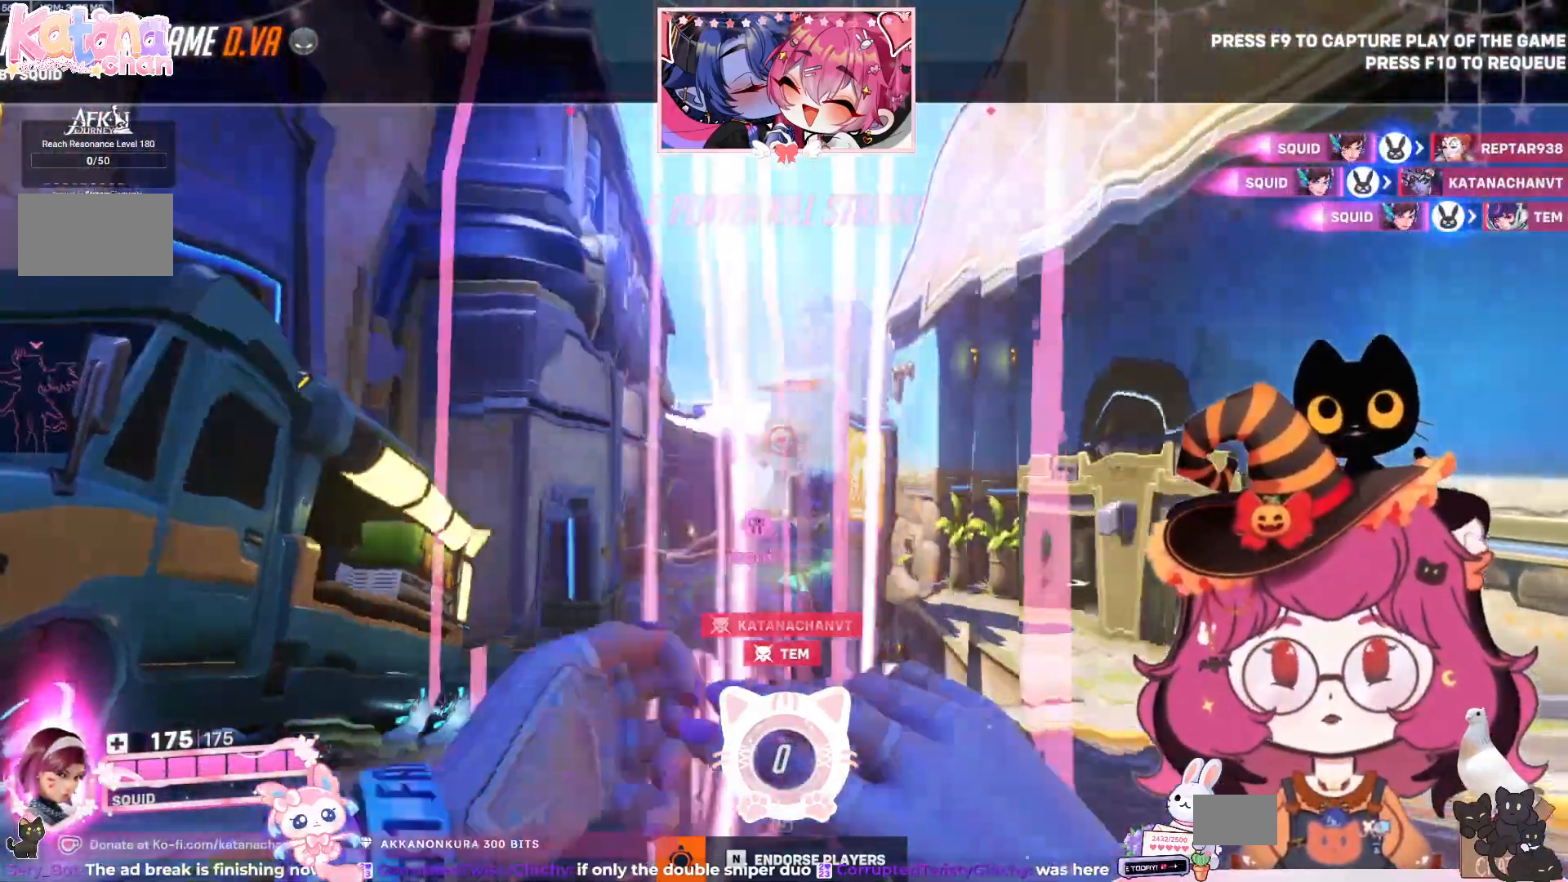
{"keys": [], "mouse": [], "events": [[17, "mouse_left", "down"], [84, "mouse_left", "up"]]}
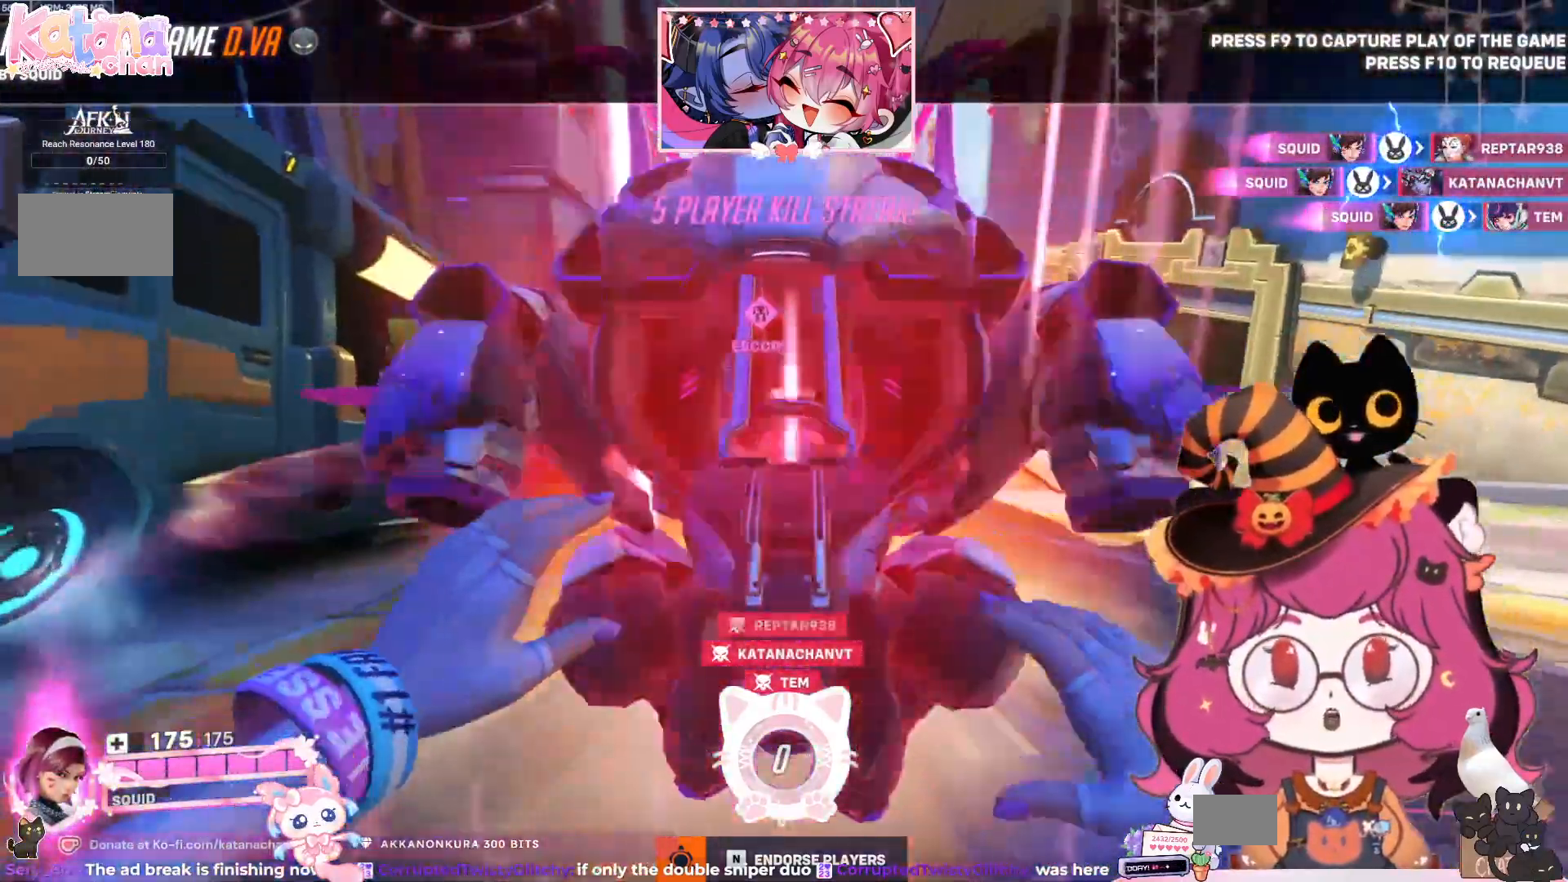
{"keys": [], "mouse": [], "events": [[34, "mouse_right", "down"], [117, "mouse_right", "up"]]}
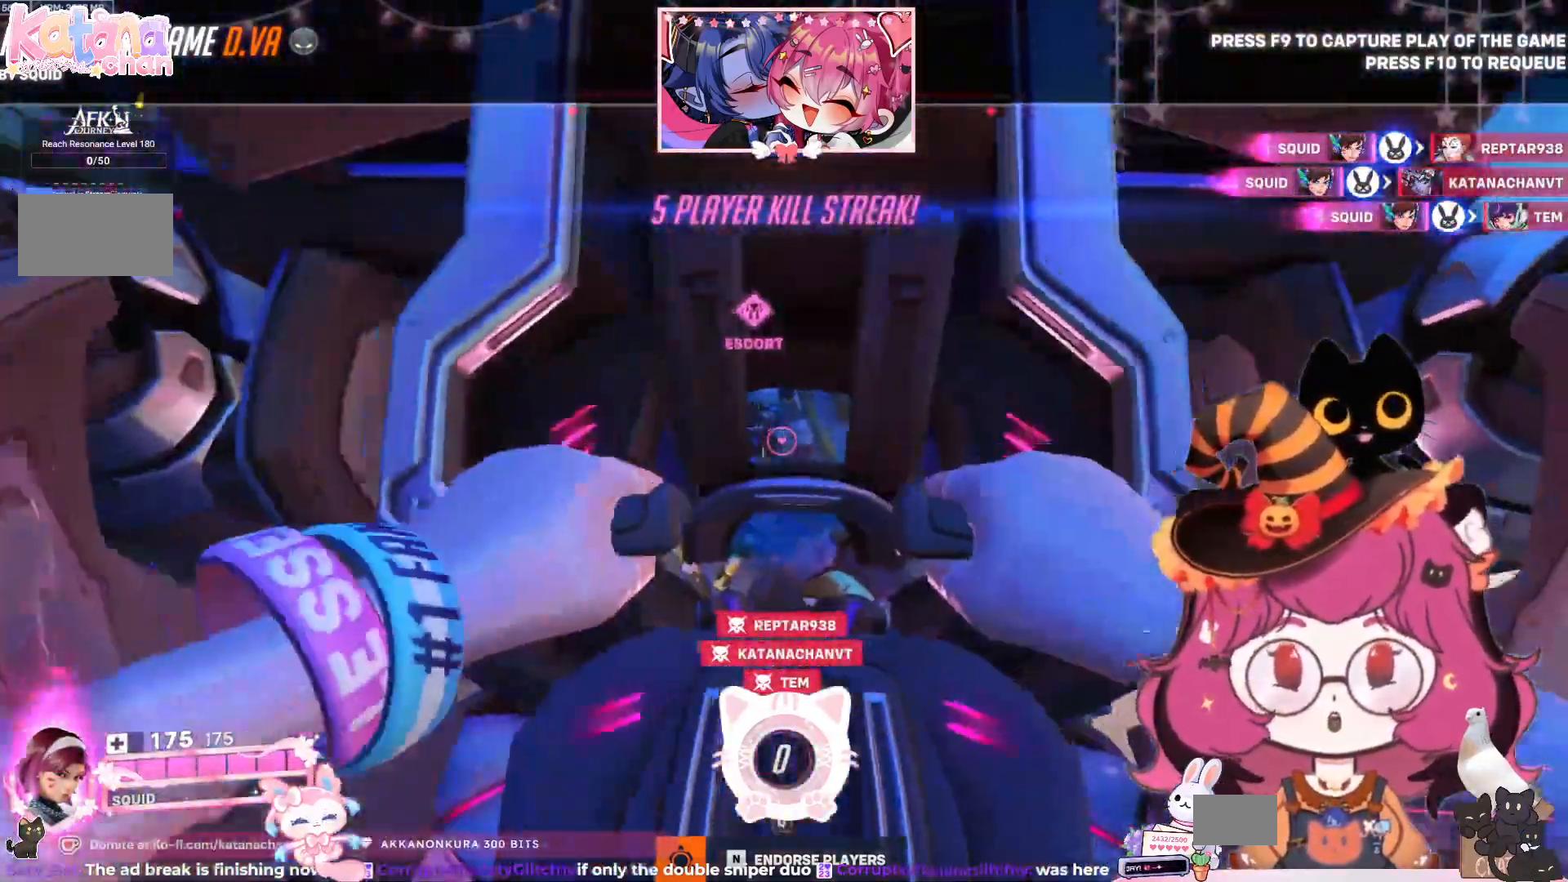
{"keys": [], "mouse": [], "events": [[200, "mouse_left", "down"], [284, "mouse_left", "up"]]}
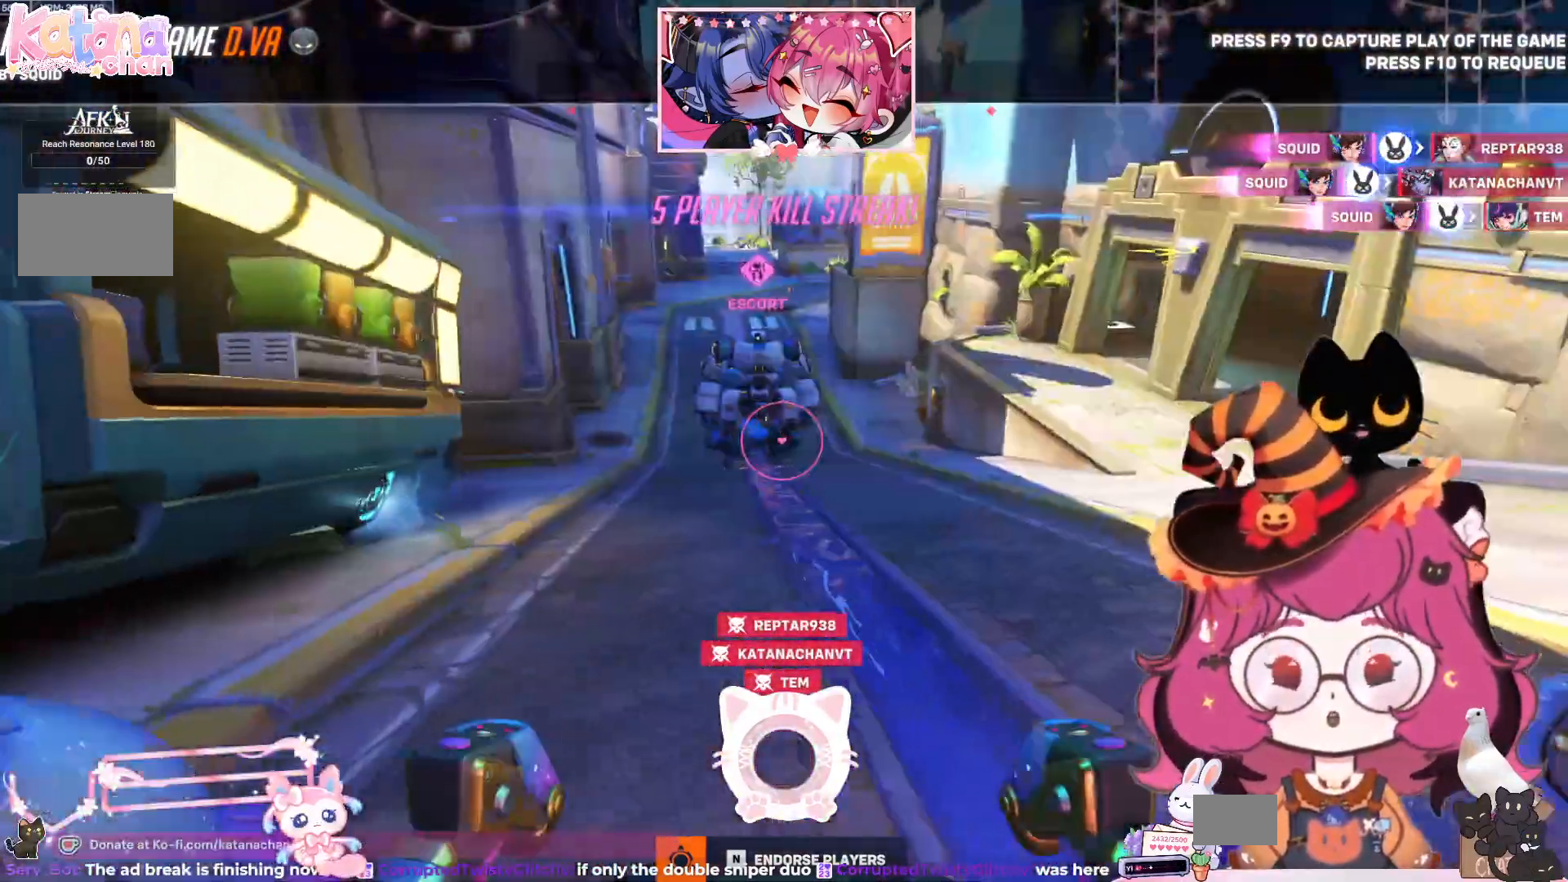
{"keys": [], "mouse": [], "events": []}
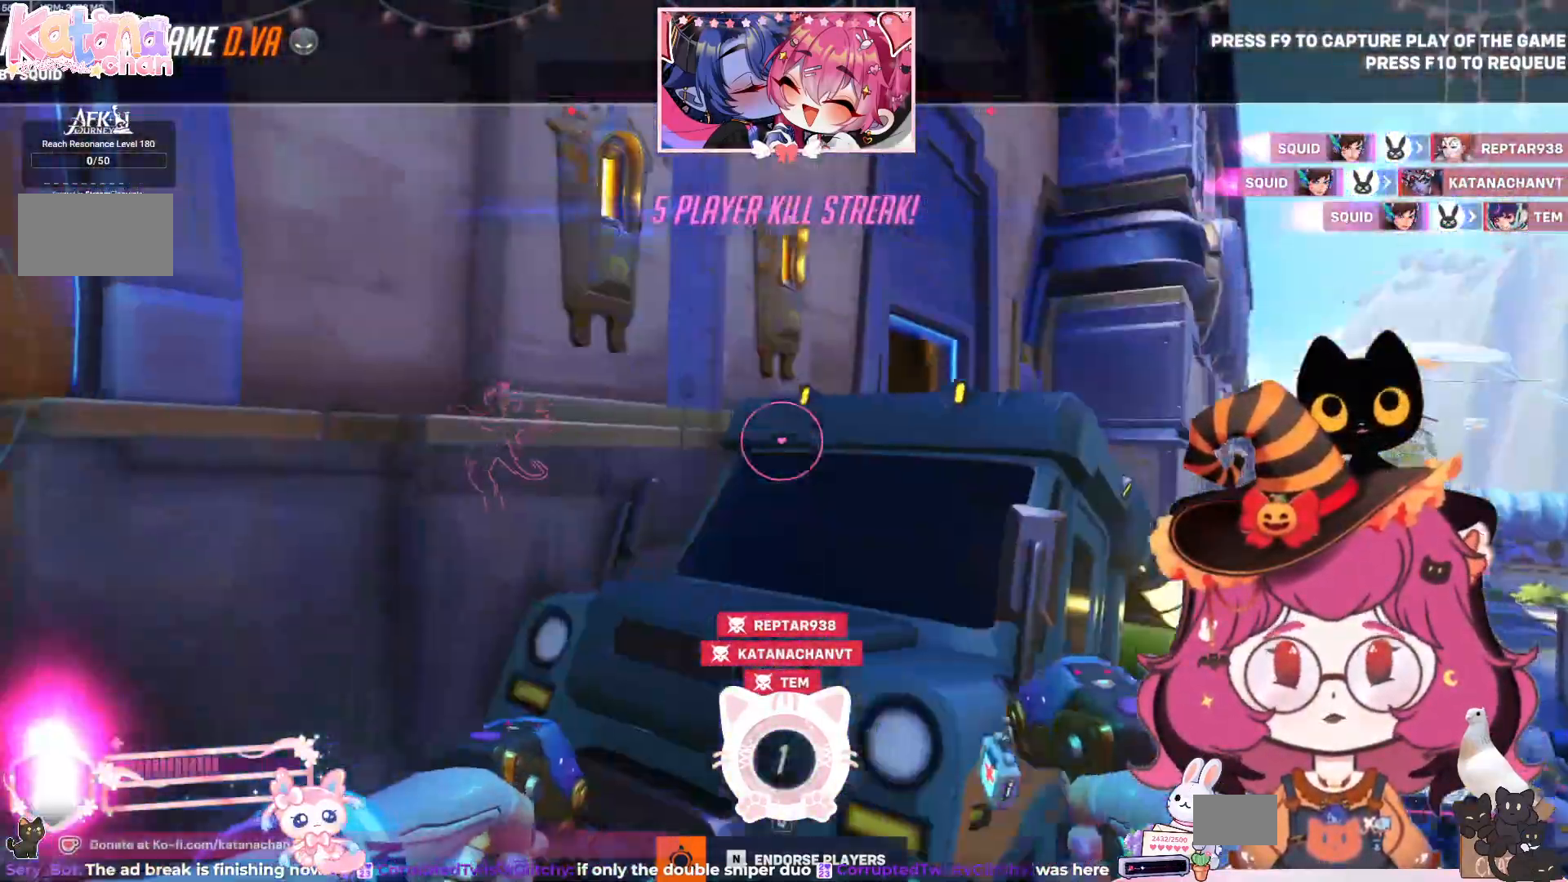
{"keys": [], "mouse": [], "events": []}
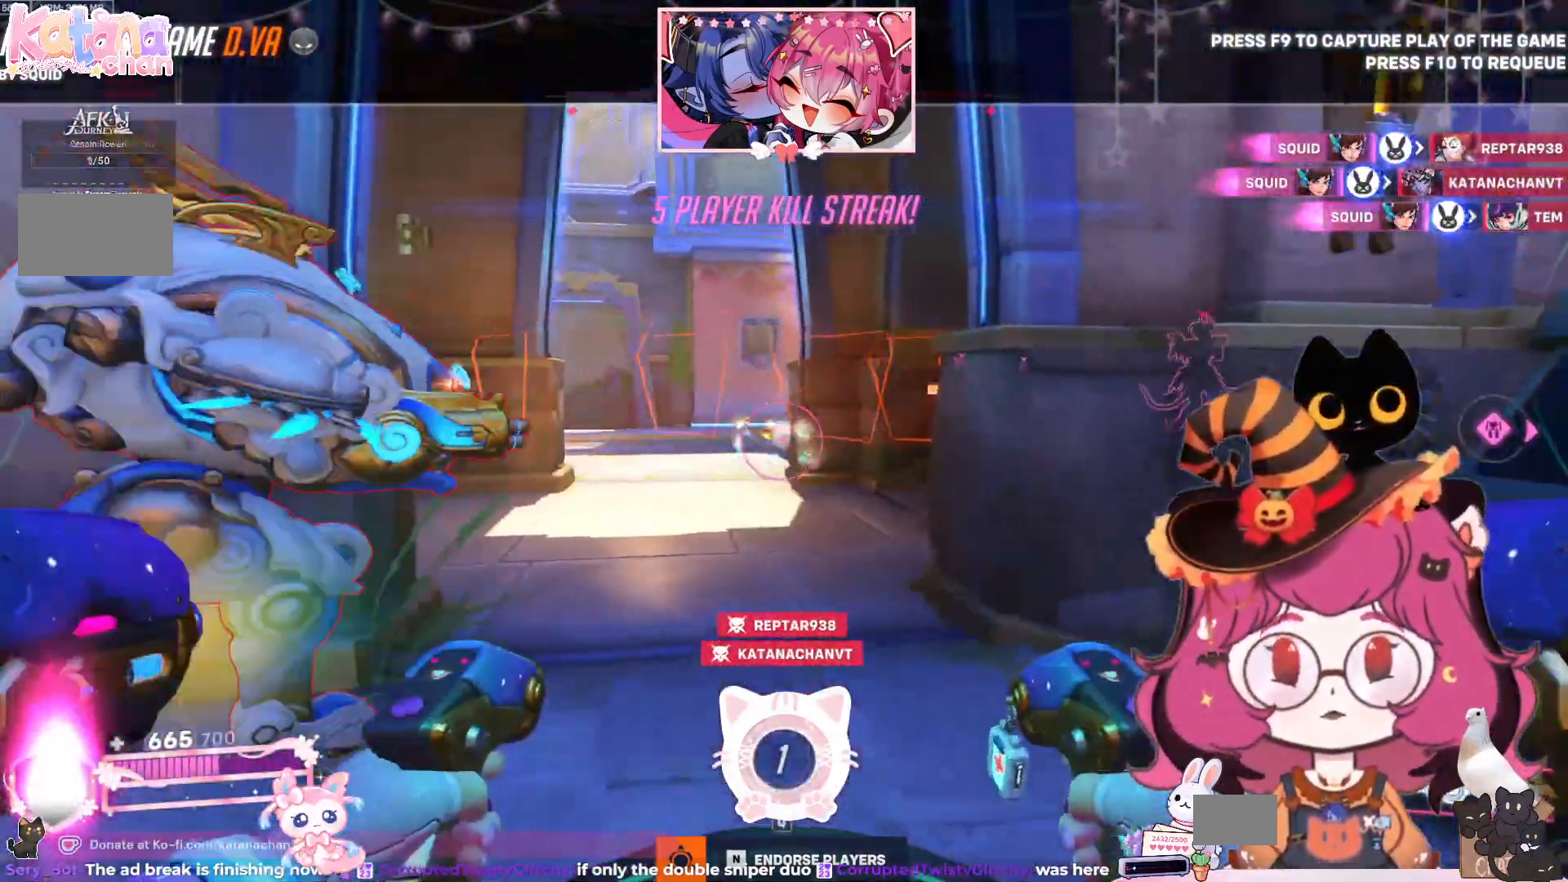
{"keys": [], "mouse": []}
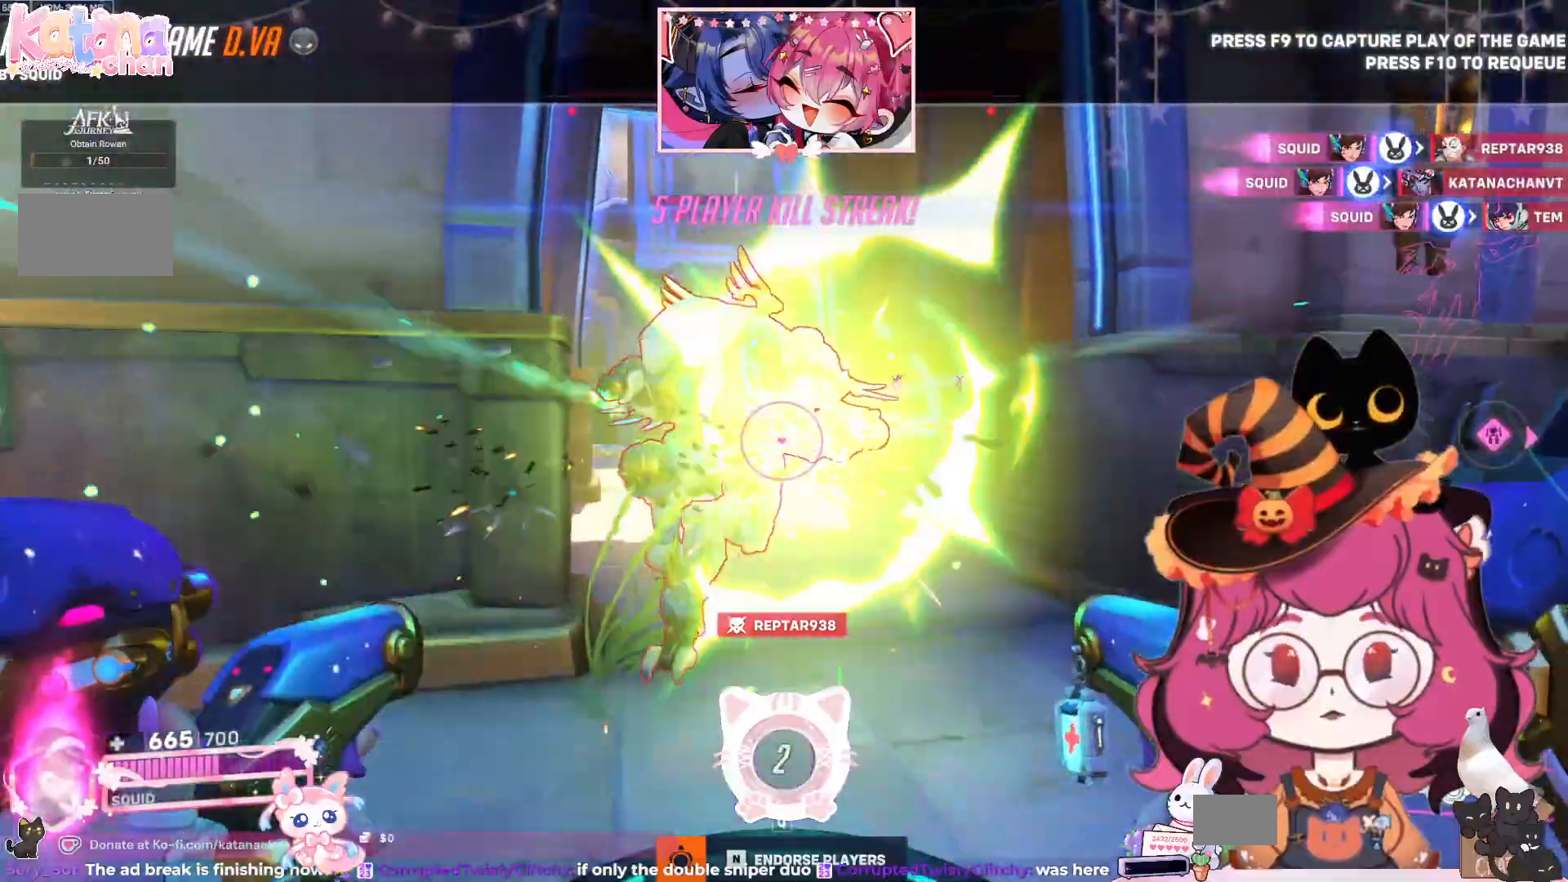
{"keys": [], "mouse": []}
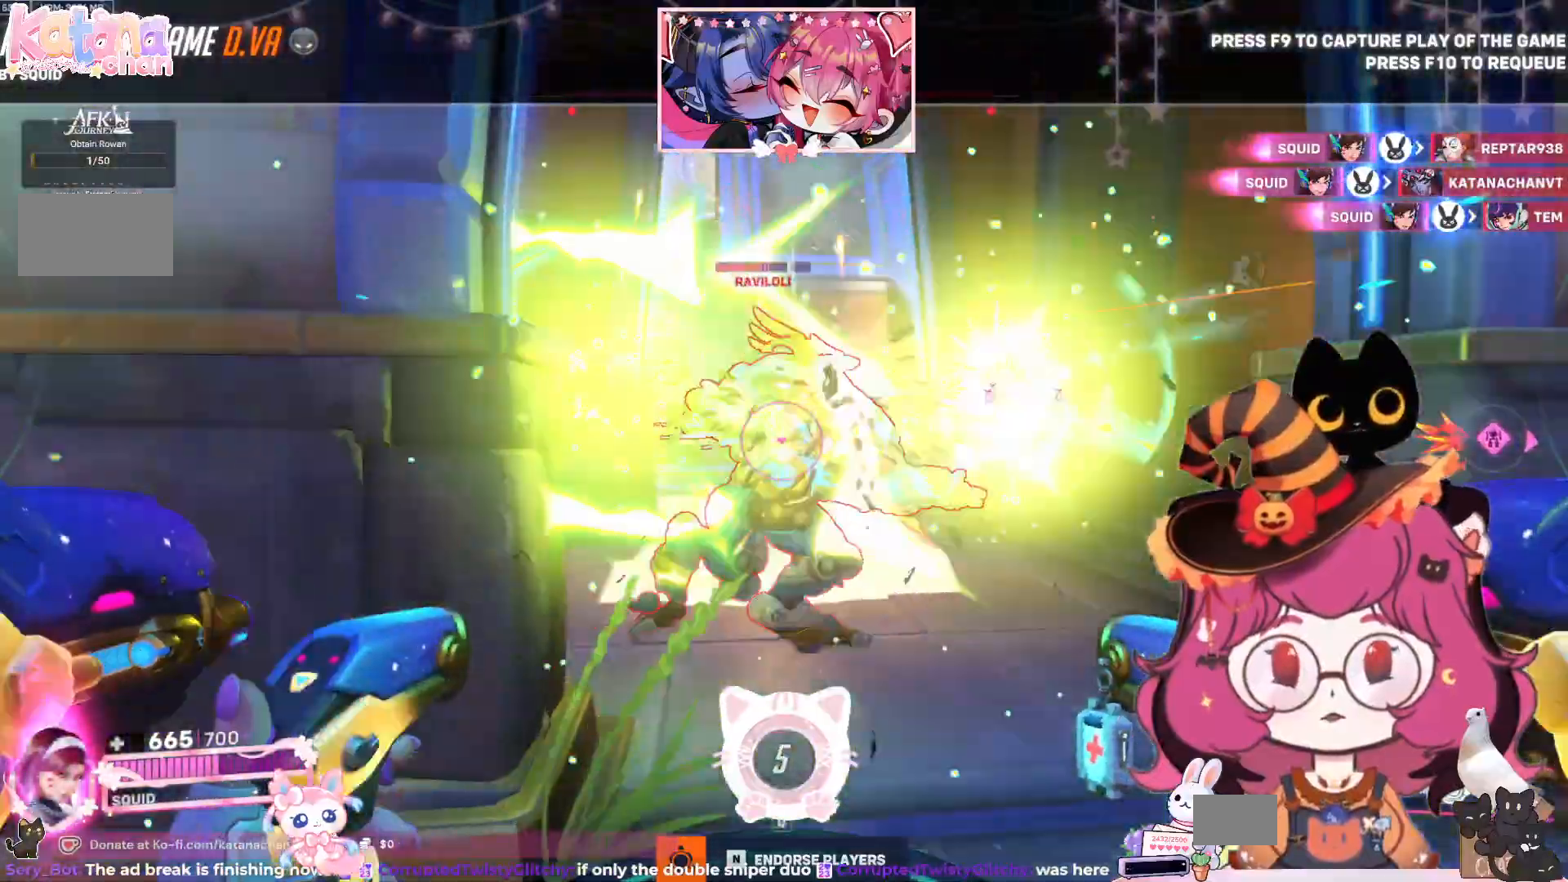
{"keys": [], "mouse": [], "events": []}
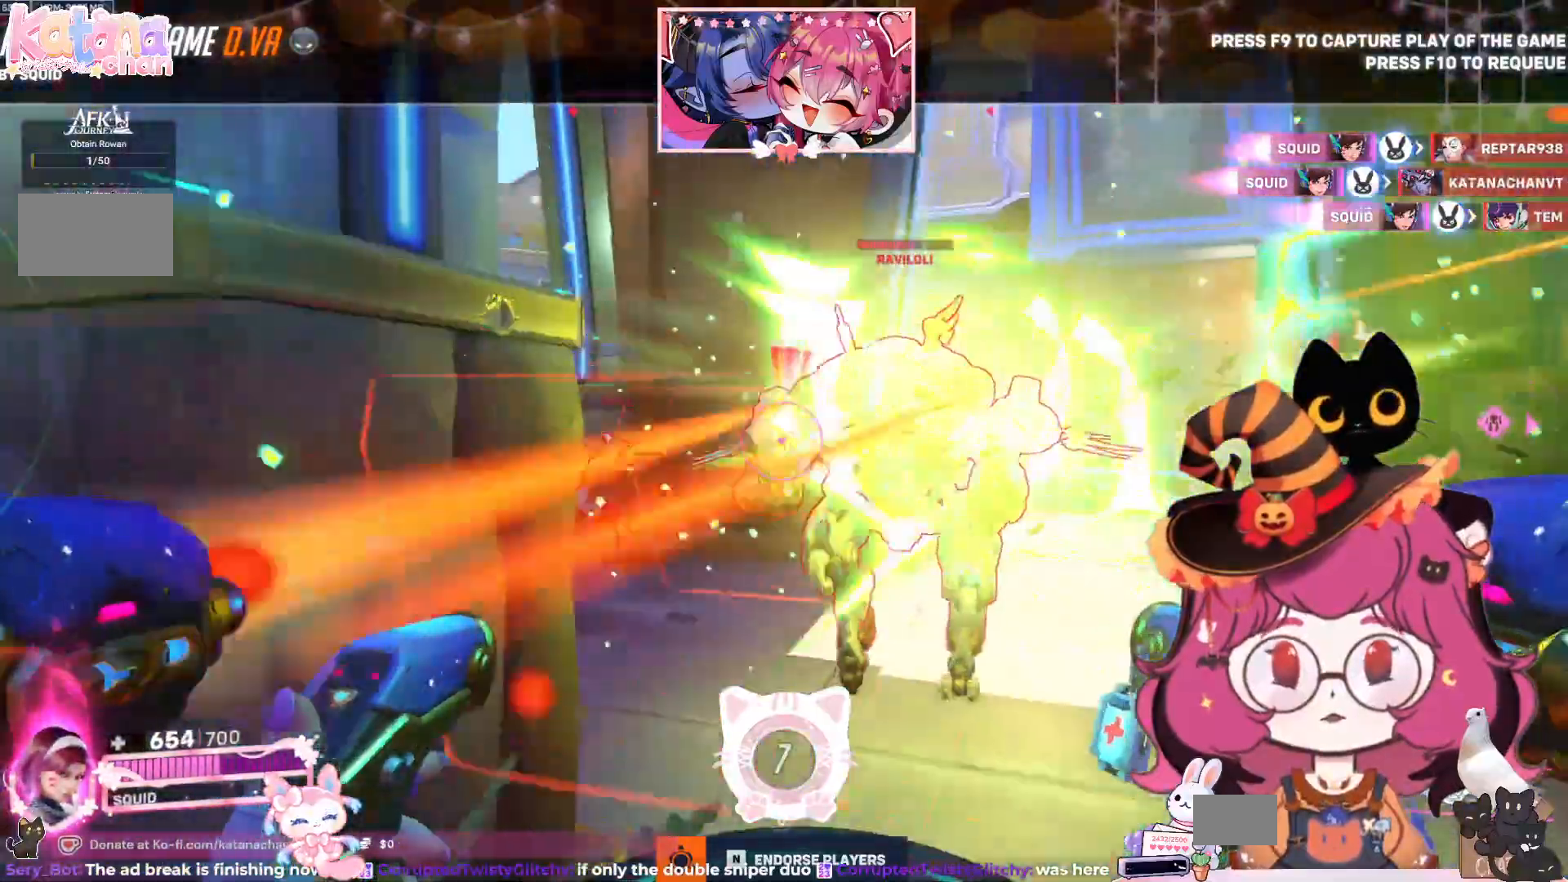
{"keys": [], "mouse": [], "events": []}
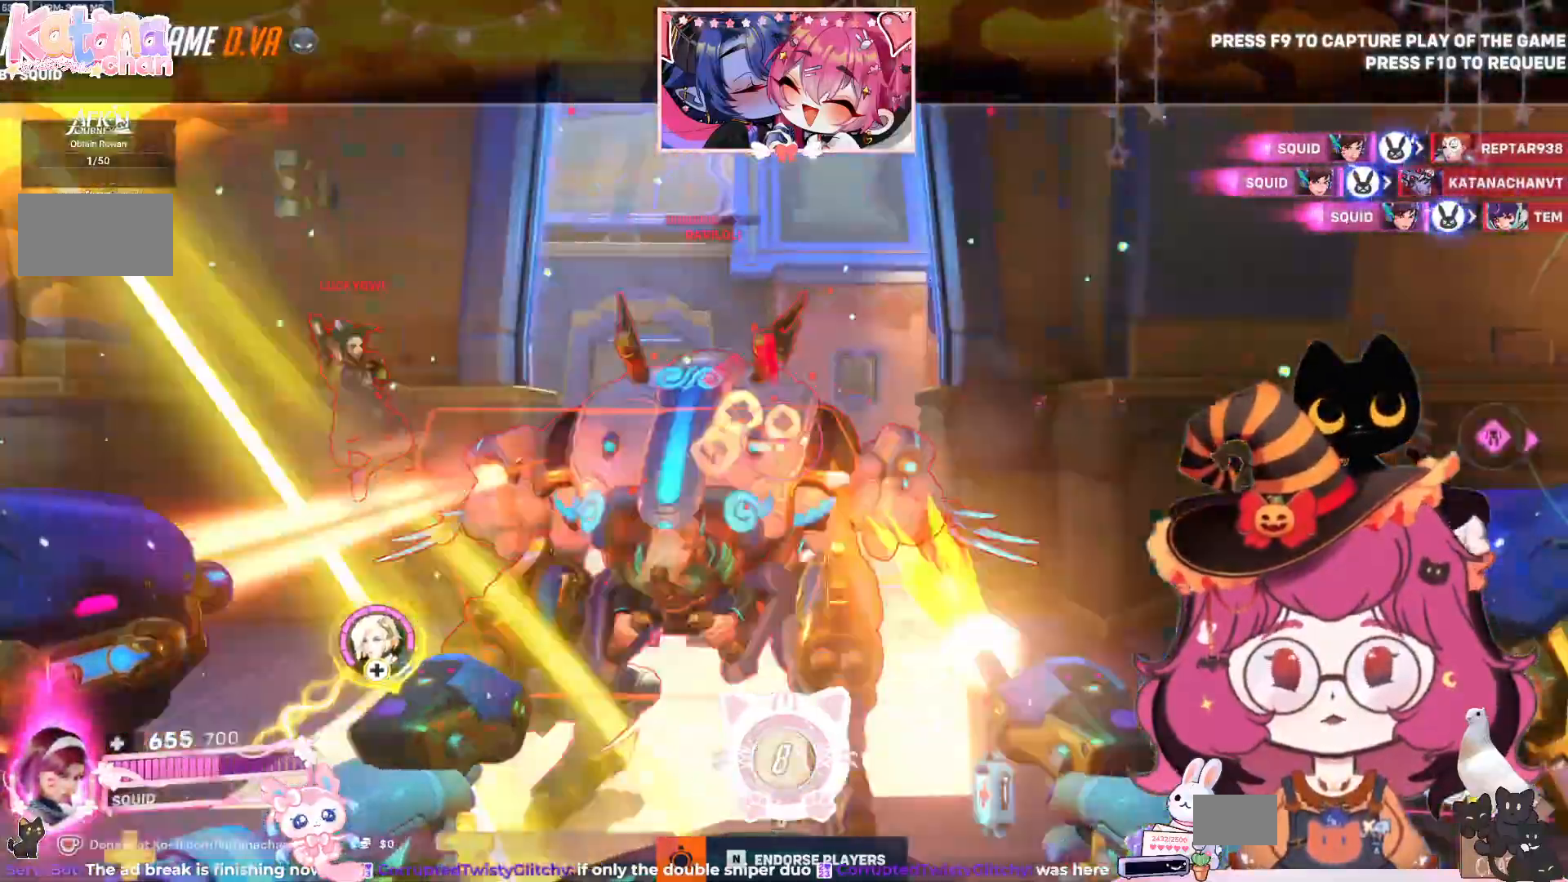
{"keys": [], "mouse": [], "events": [[367, "mouse_left", "down"], [467, "mouse_left", "up"]]}
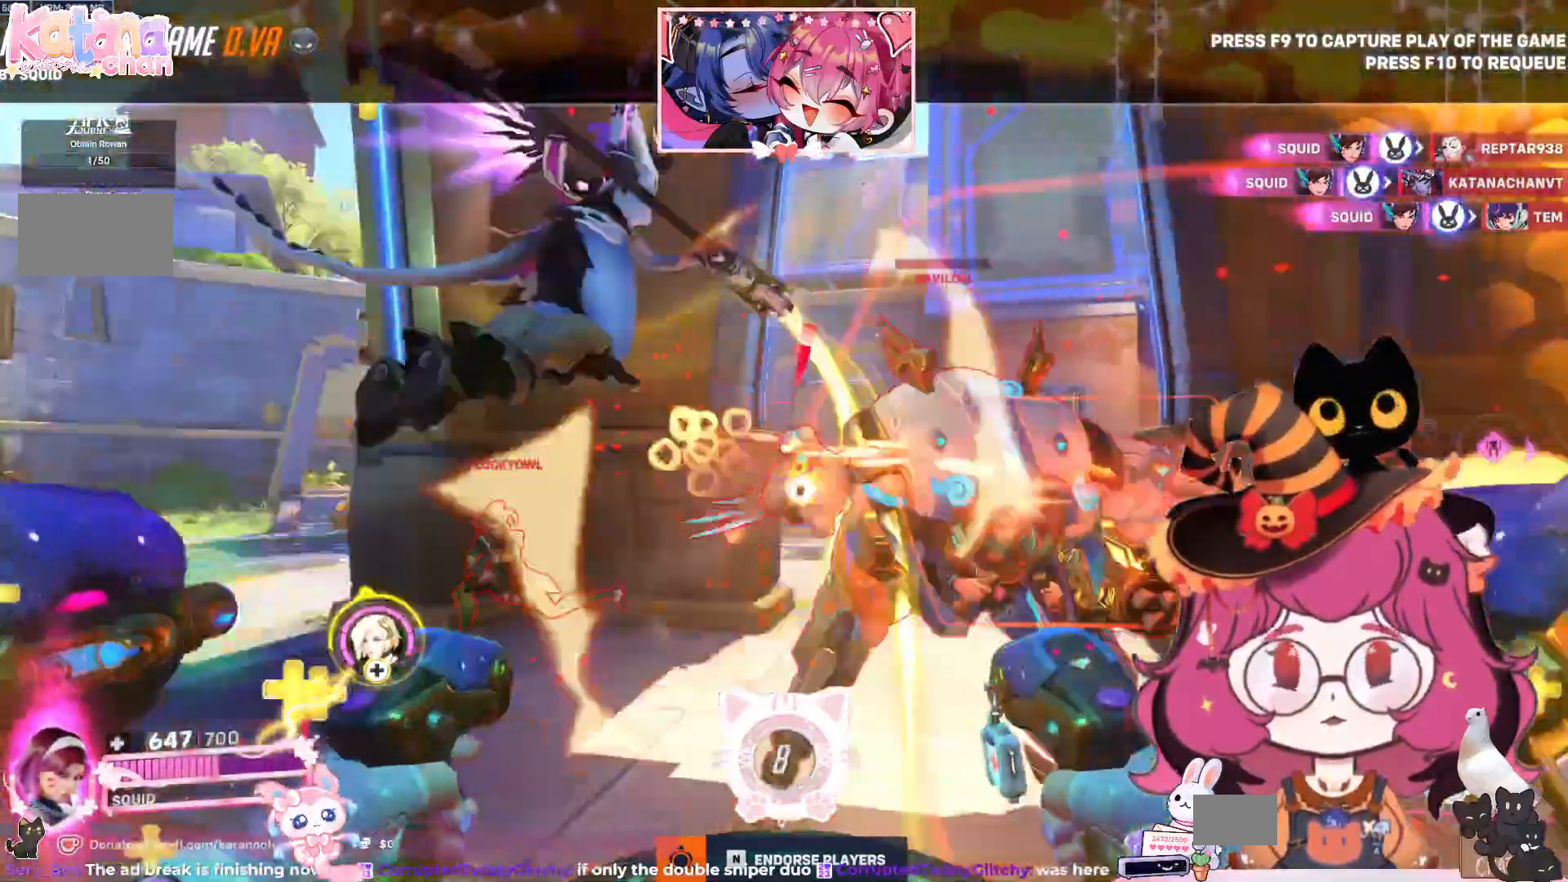
{"keys": [], "mouse": [], "events": []}
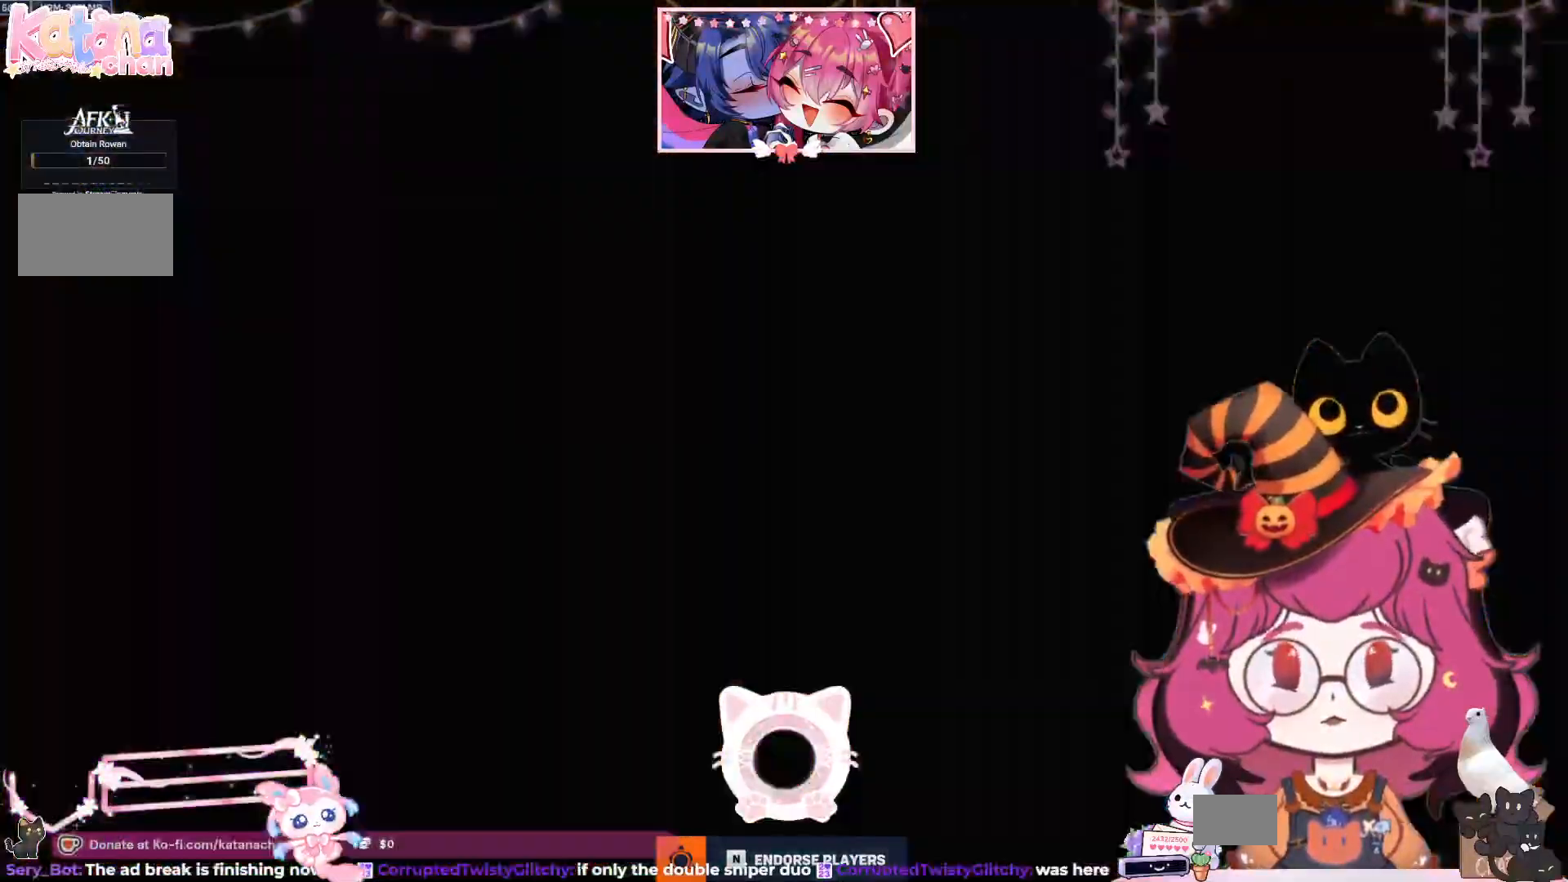
{"keys": [], "mouse": [], "events": []}
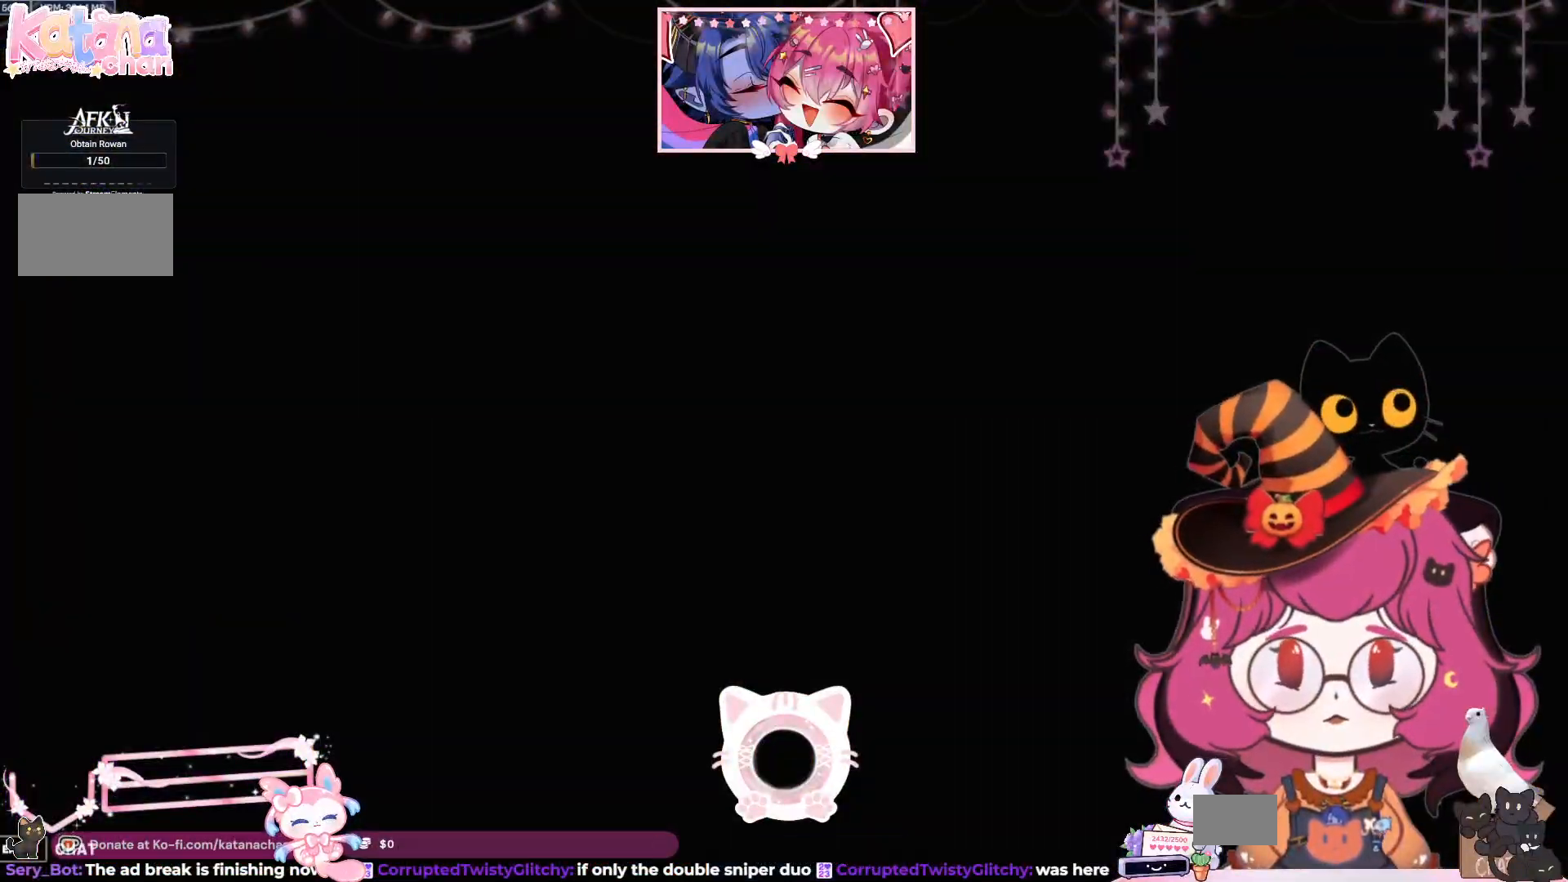
{"keys": [], "mouse": [], "events": [[84, "mouse_left", "down"], [167, "mouse_left", "up"]]}
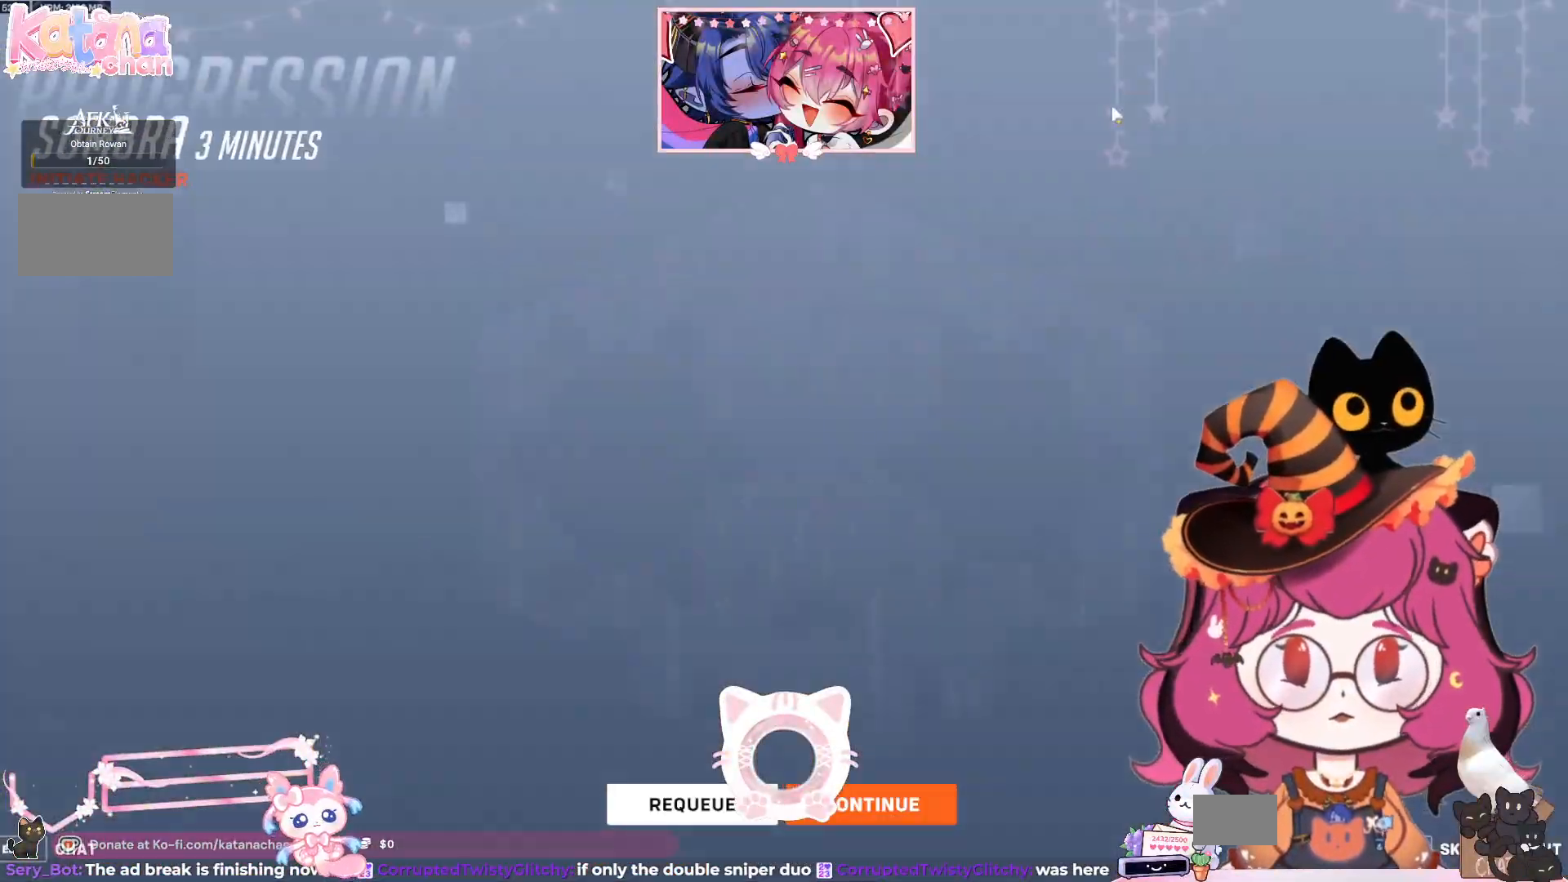
{"keys": [], "mouse": [], "events": []}
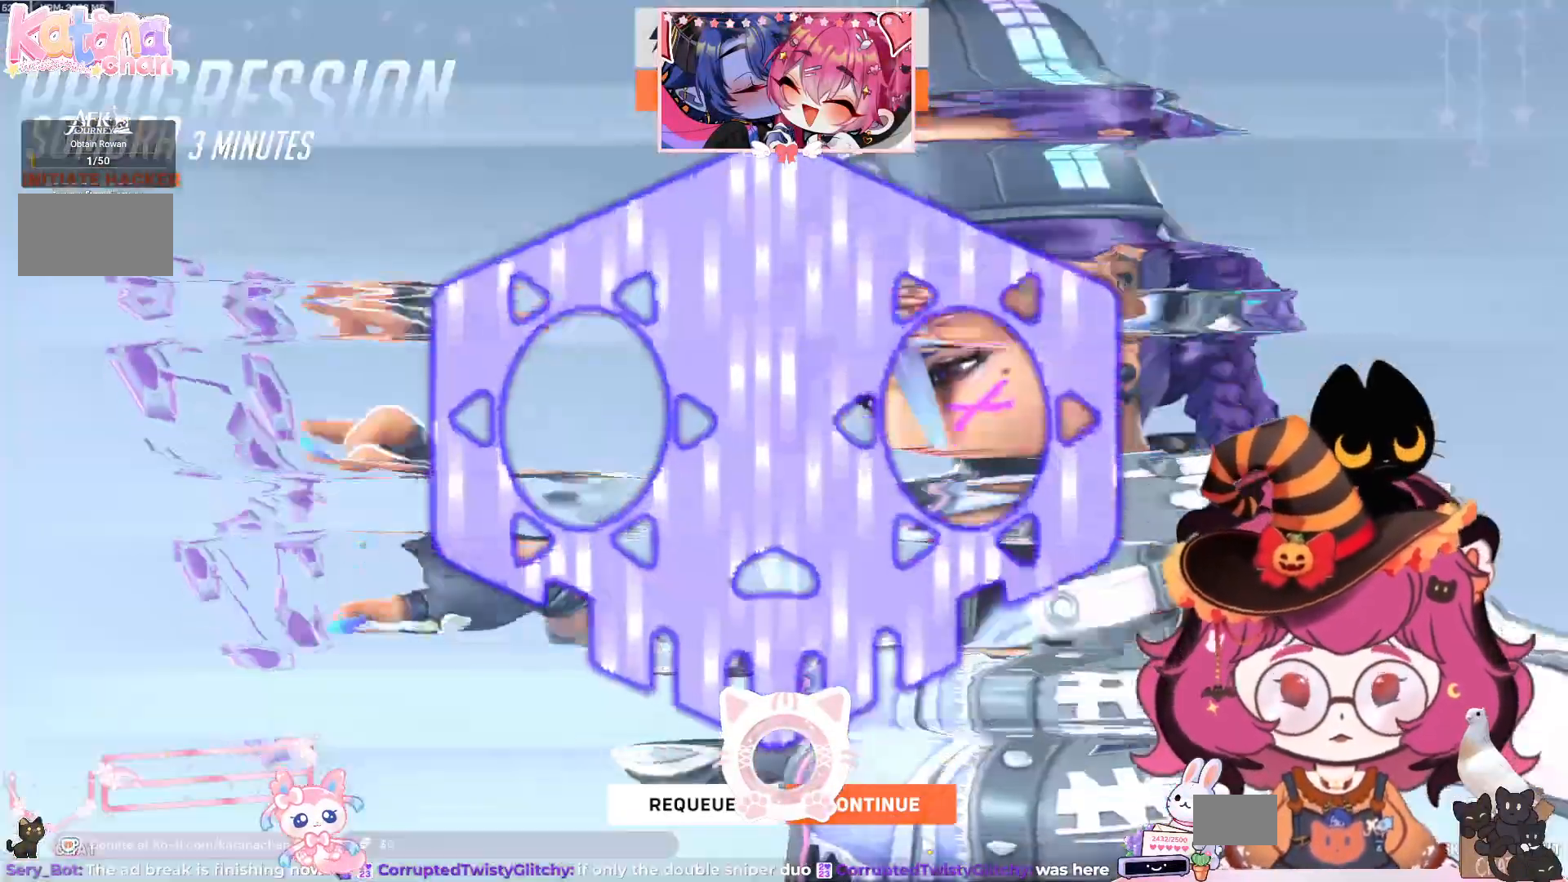
{"keys": [], "mouse": [], "events": []}
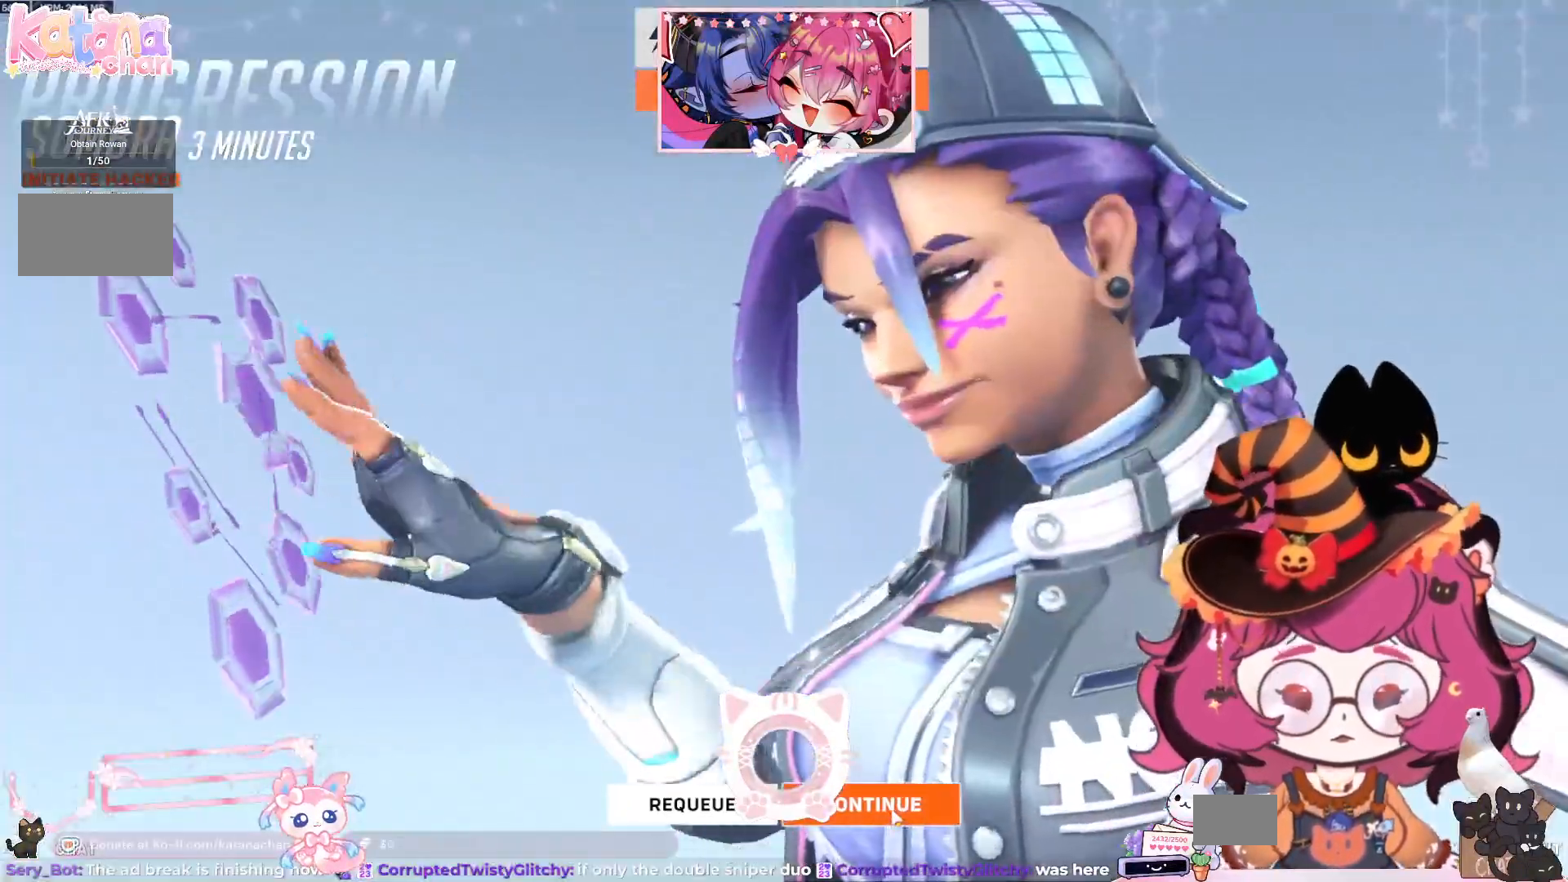
{"keys": [], "mouse": [], "events": [[267, "mouse_left", "down"], [350, "mouse_left", "up"]]}
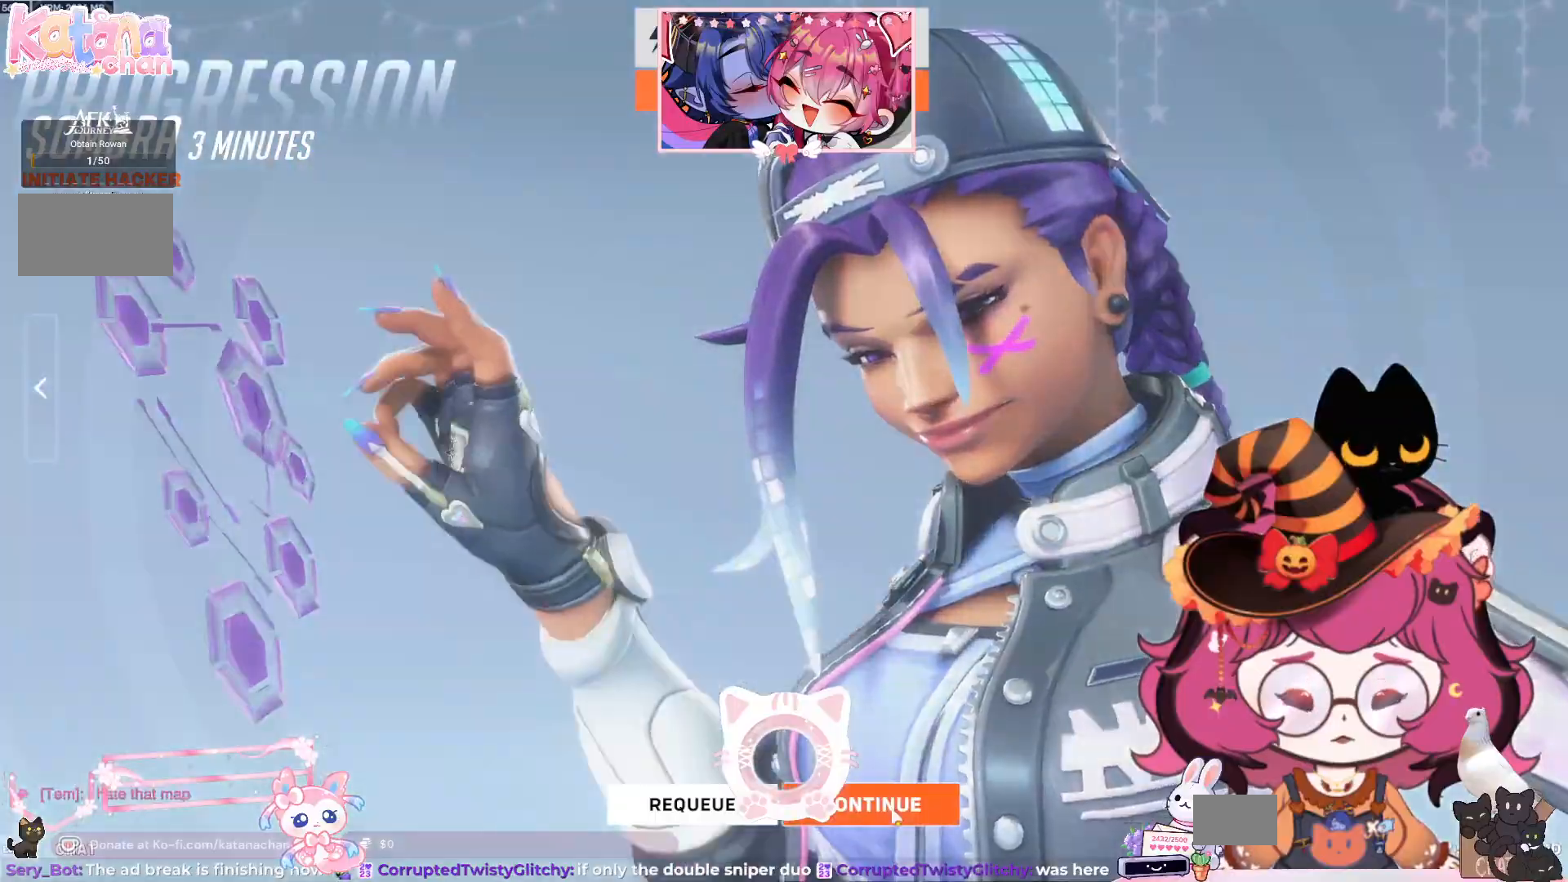
{"keys": [], "mouse": [], "events": []}
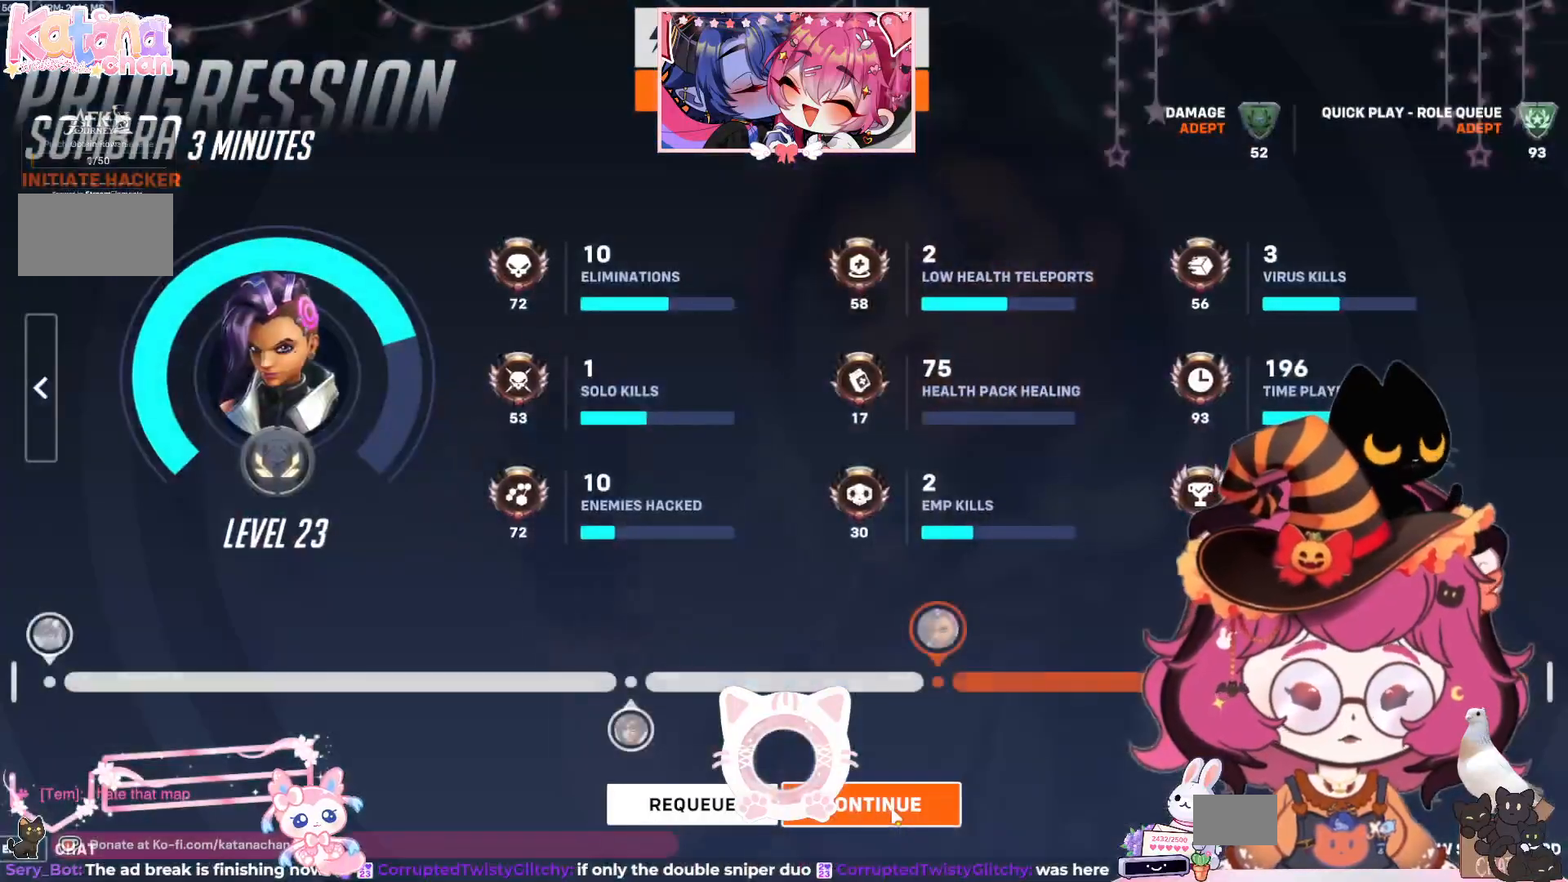
{"keys": [], "mouse": [], "events": []}
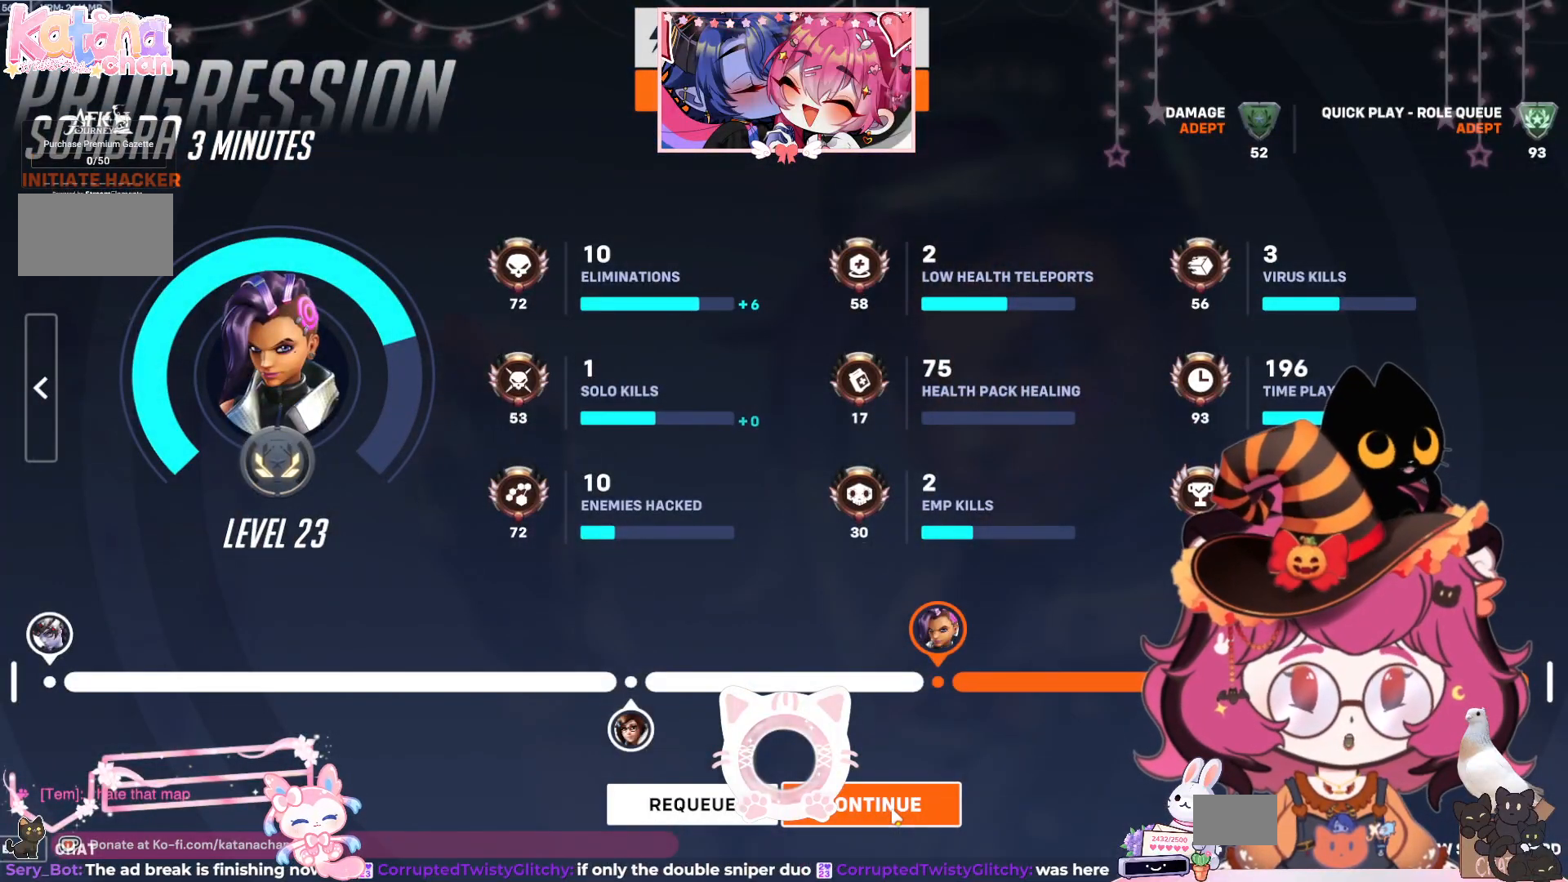
{"keys": [], "mouse": [], "events": [[100, "mouse_left", "down"], [217, "mouse_left", "up"]]}
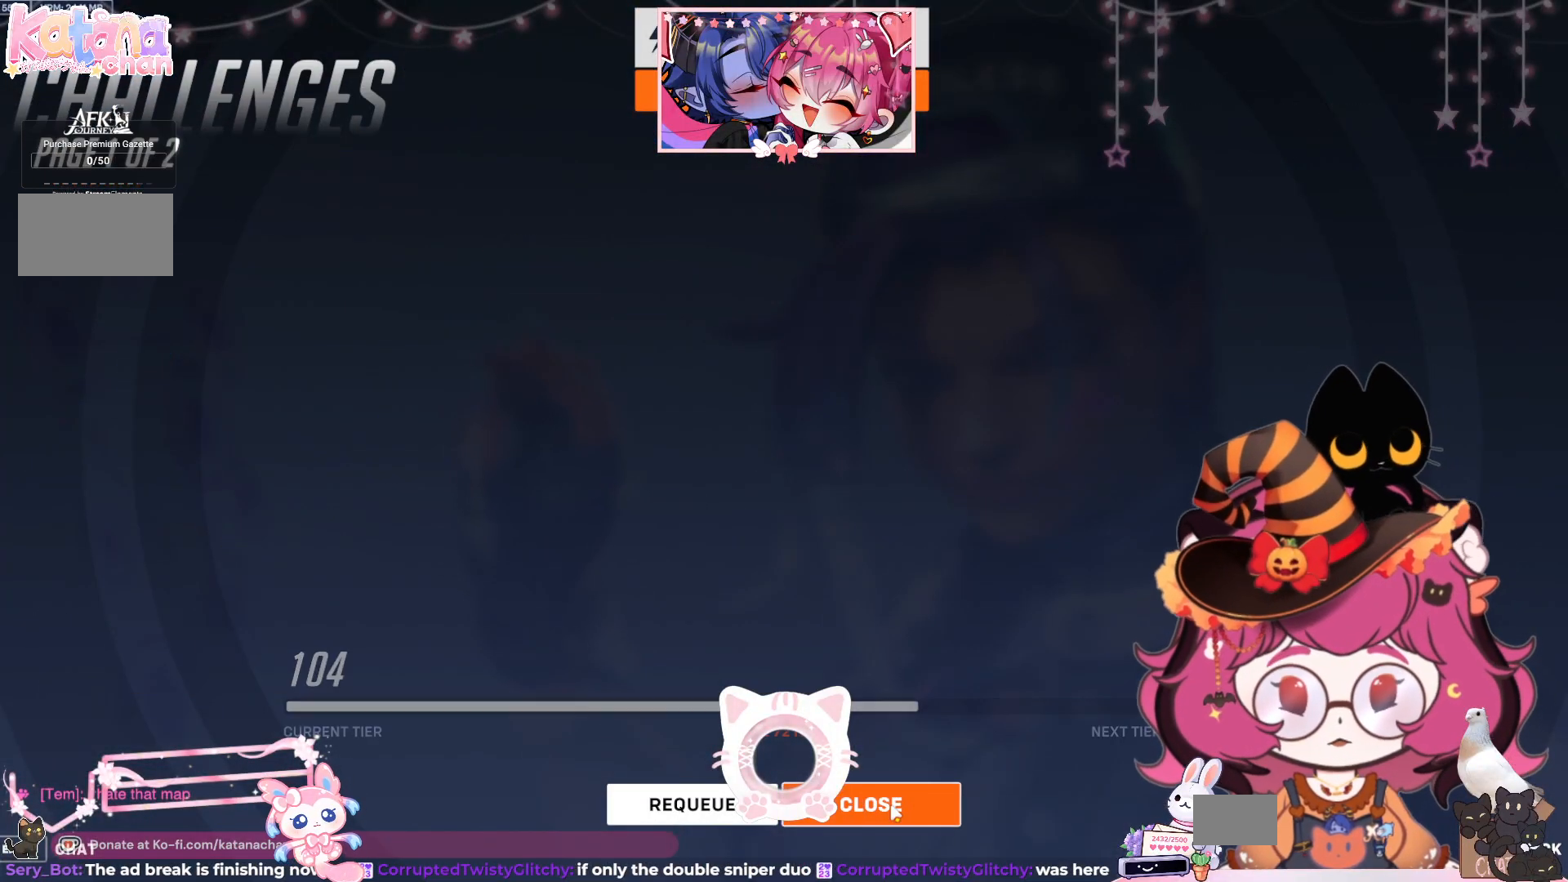
{"keys": [], "mouse": [], "events": []}
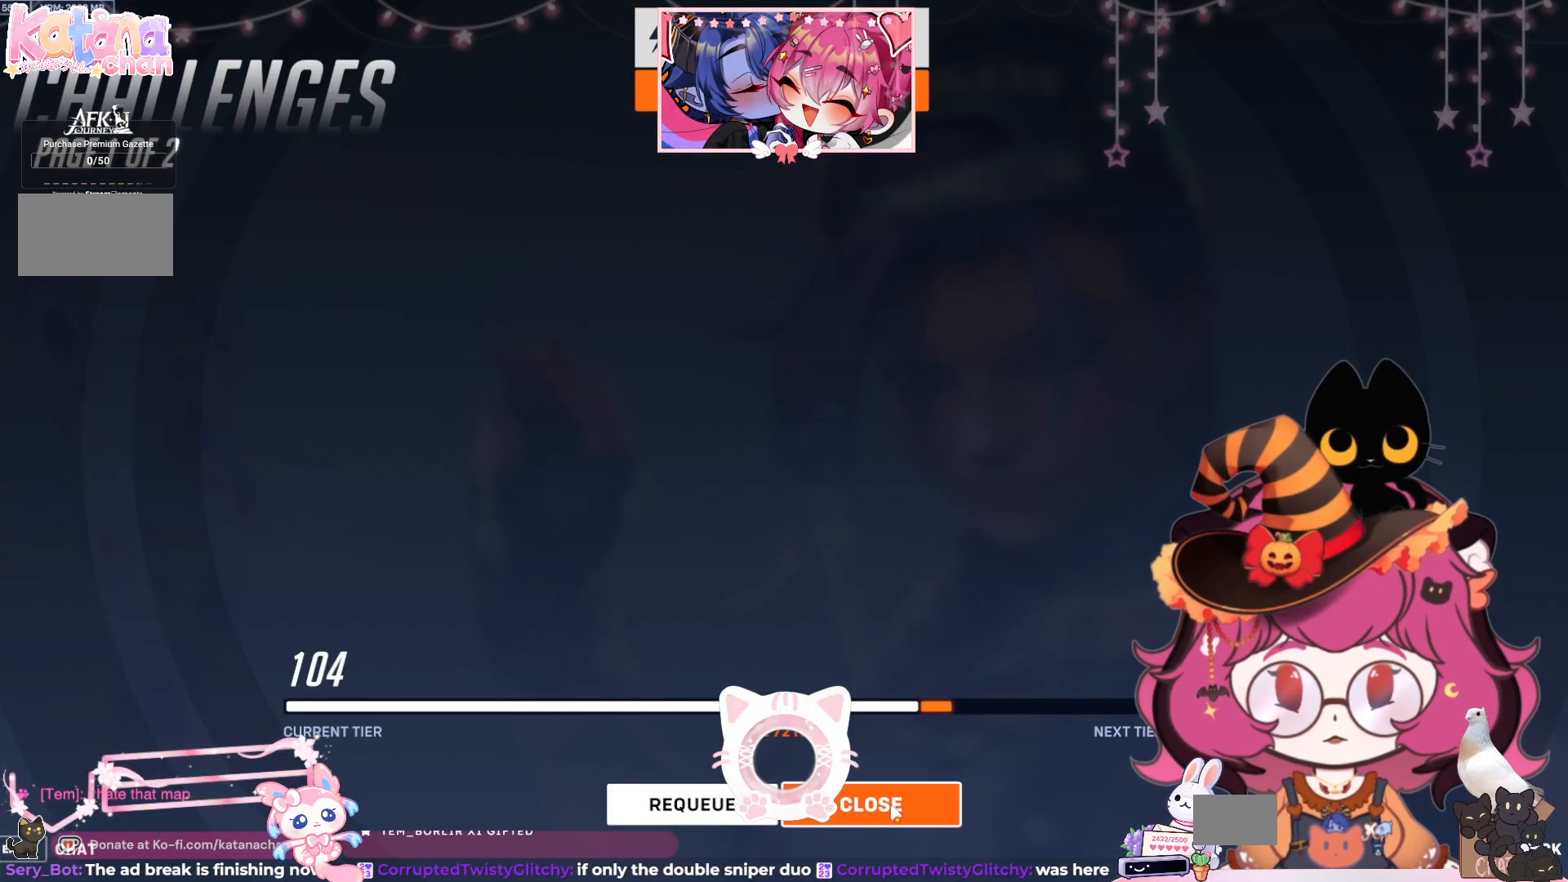
{"keys": [], "mouse": [], "events": []}
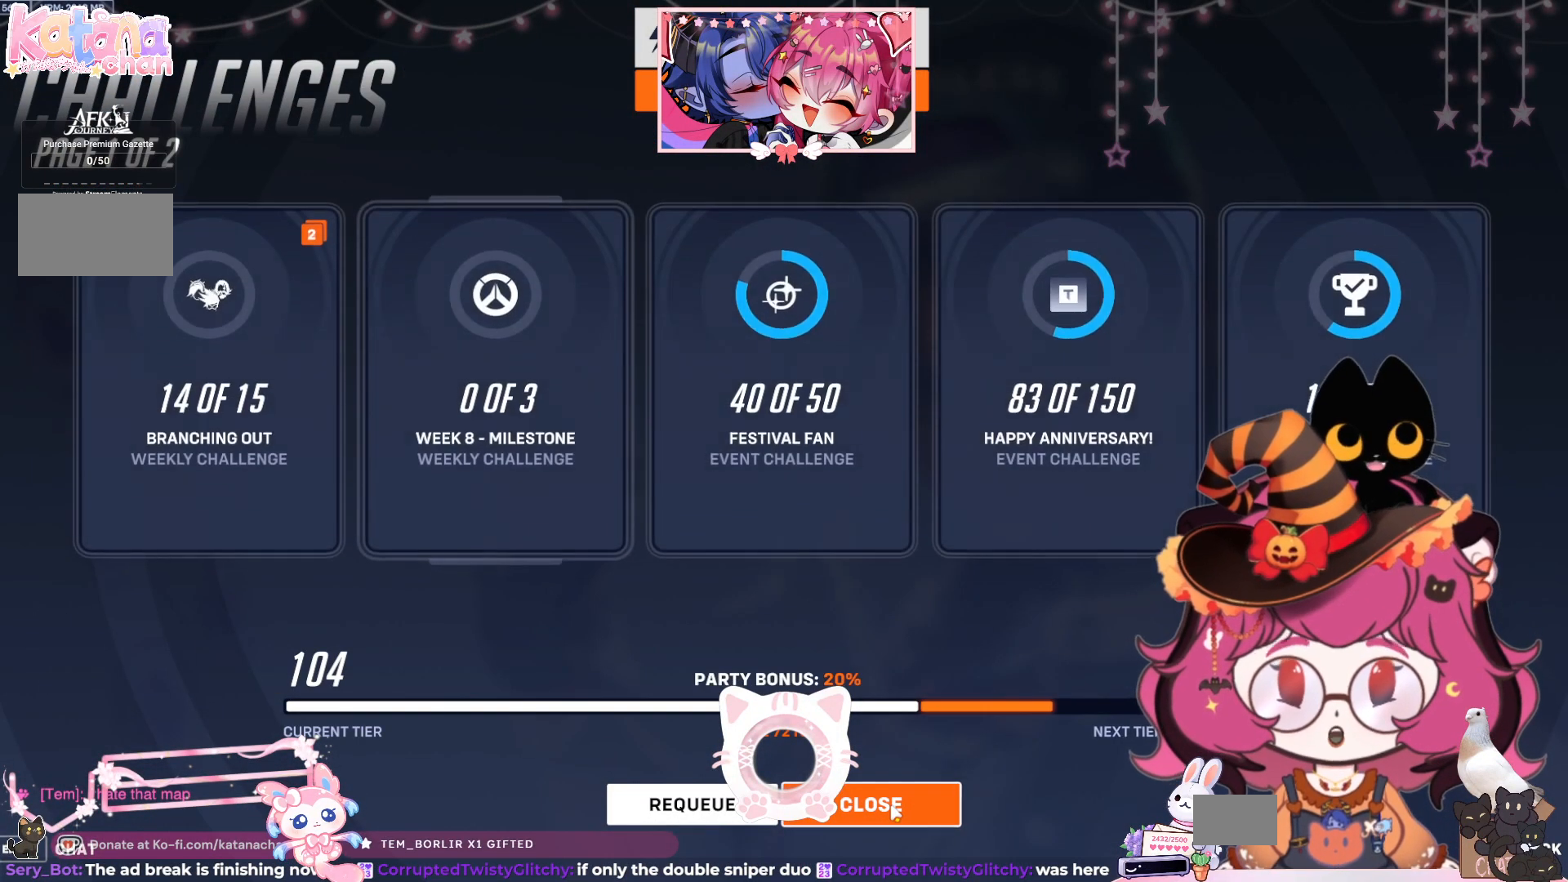
{"keys": [], "mouse": [], "events": [[350, "mouse_left", "down"], [434, "mouse_left", "up"]]}
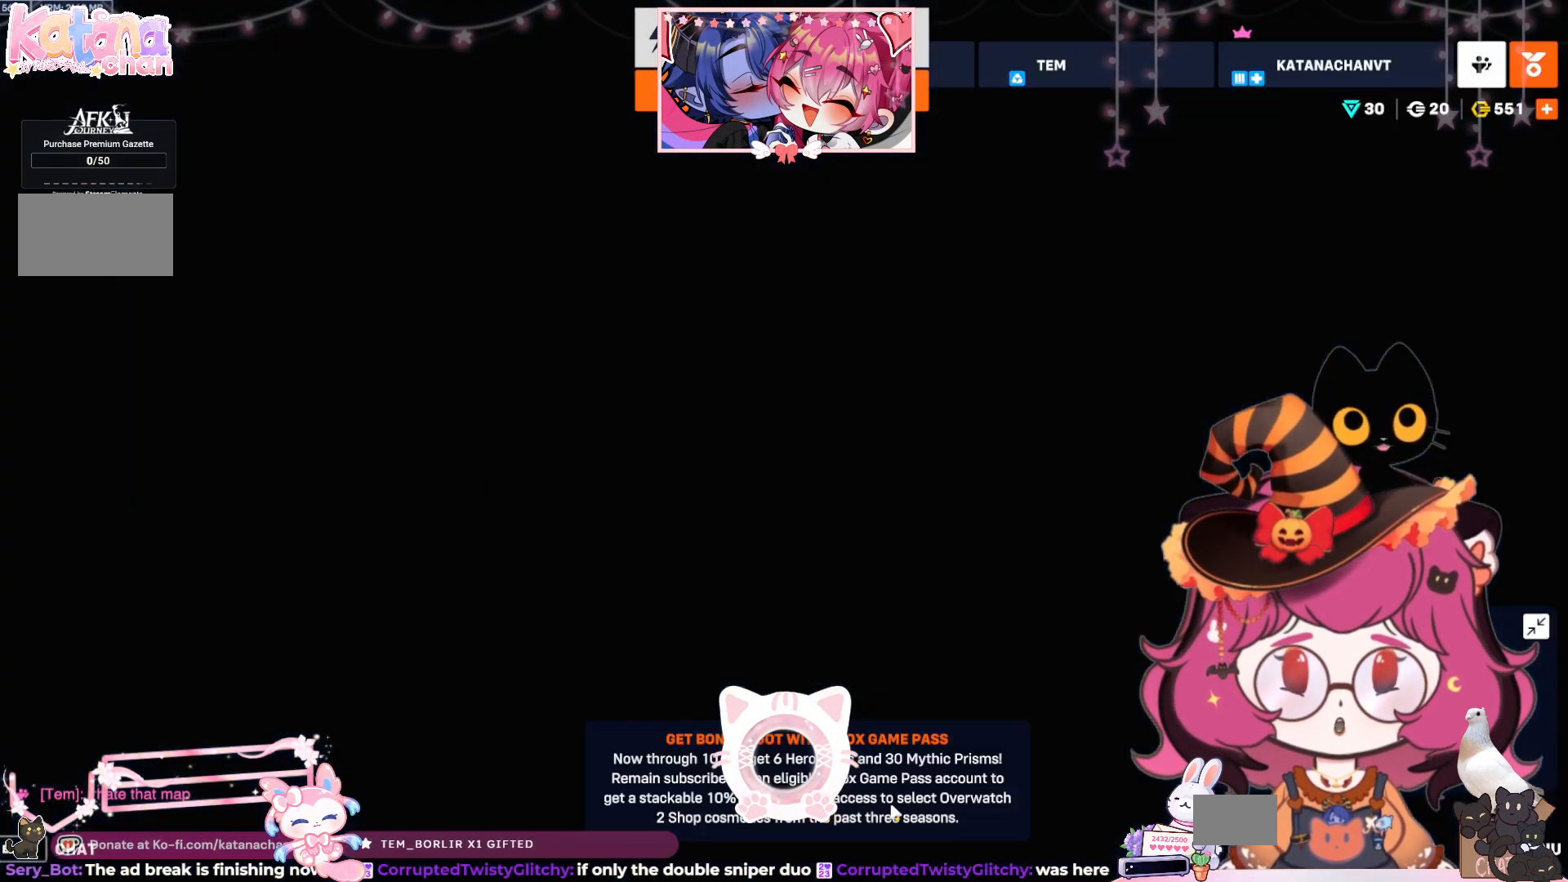
{"keys": [], "mouse": [], "events": []}
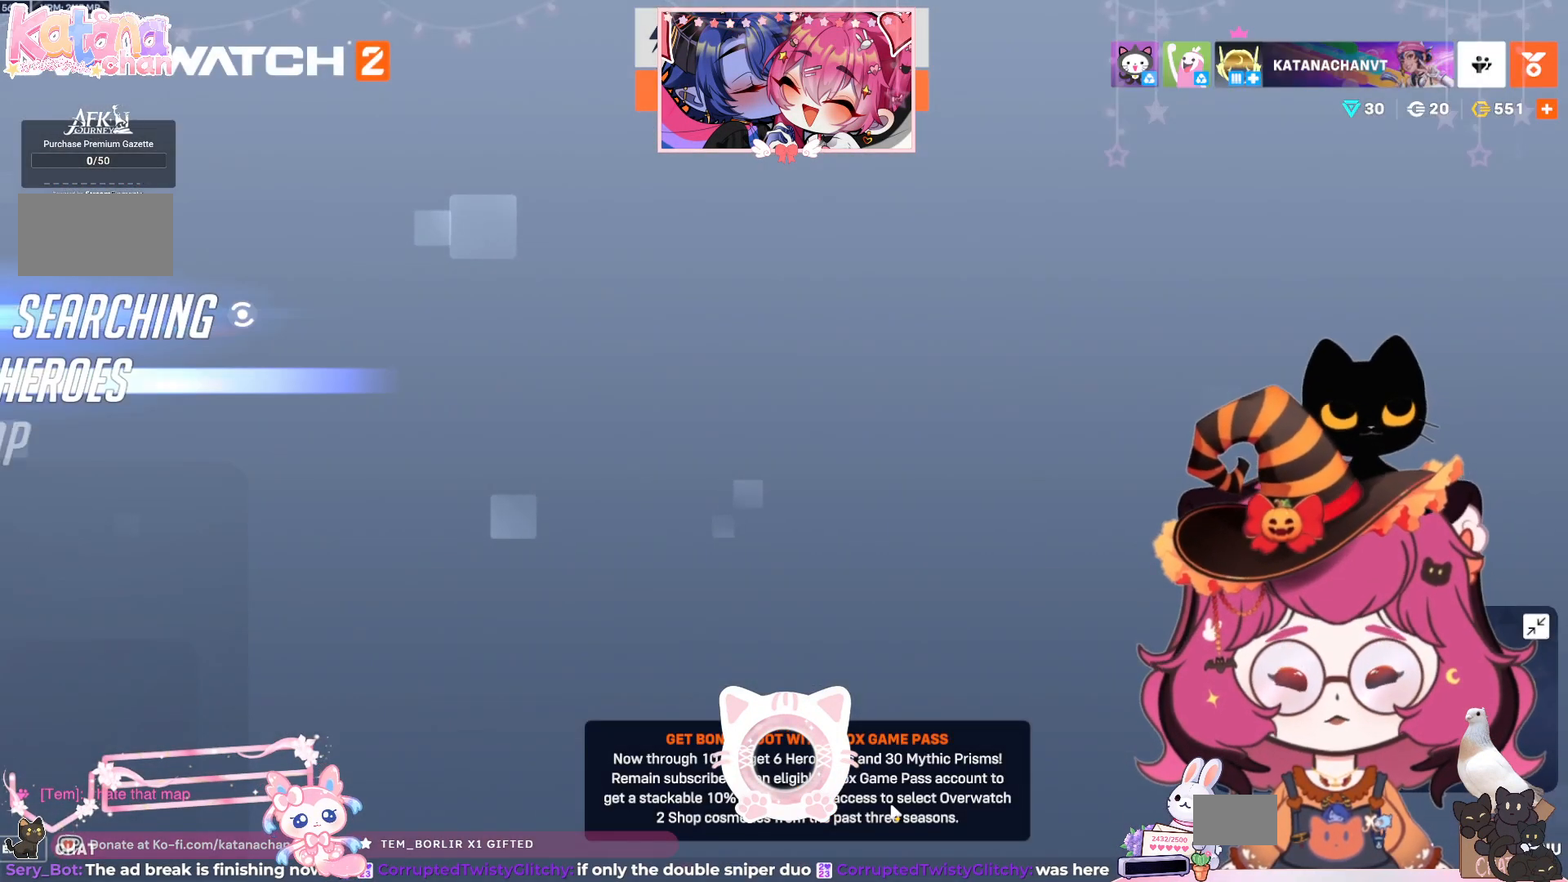
{"keys": ["a", "d"], "mouse": ["right", "mb5"], "events": [[267, "mouse_mb4", "down"], [300, "a", "down"], [350, "s", "down"], [367, "d", "down"], [367, "mouse_mb5", "down"], [400, "mouse_left", "down"], [450, "mouse_left", "up"], [450, "mouse_right", "down"], [467, "s", "up"], [484, "mouse_mb4", "up"]]}